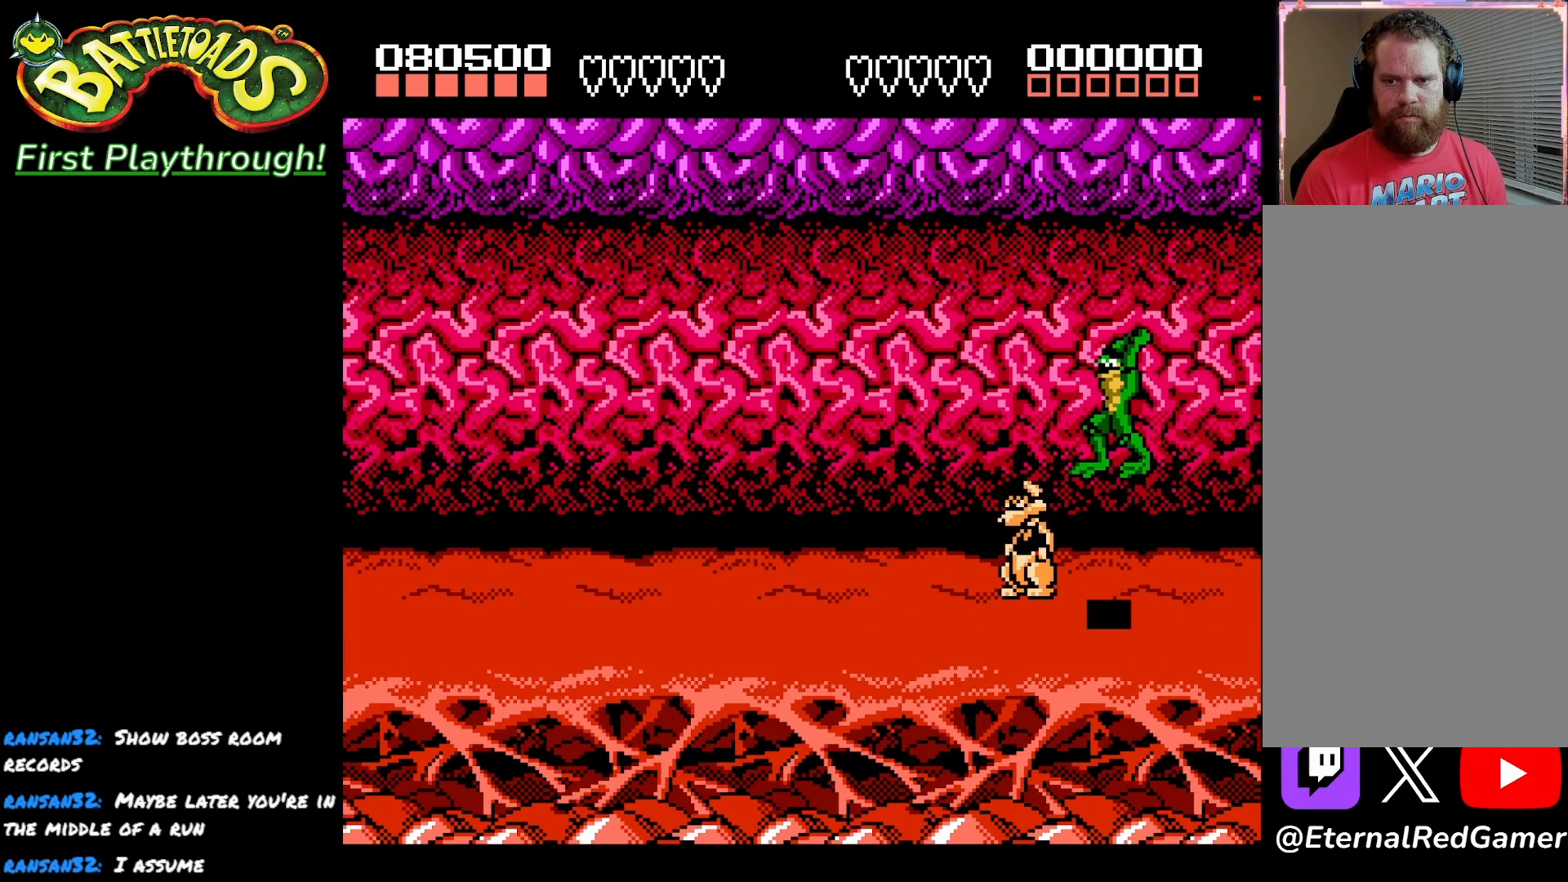
Gameplay with a controller (Xbox layout); each line is a JSON object with the inputs held at the frame after it. "events" lists button and stick changes between this image and that frame as [ms after this image, input, new state], when the widget could be followed in between.
{"buttons": ["X"], "left_stick": "center", "right_stick": "center", "events": [[50, "X", "down"], [167, "X", "up"], [233, "X", "down"], [350, "X", "up"], [417, "X", "down"]]}
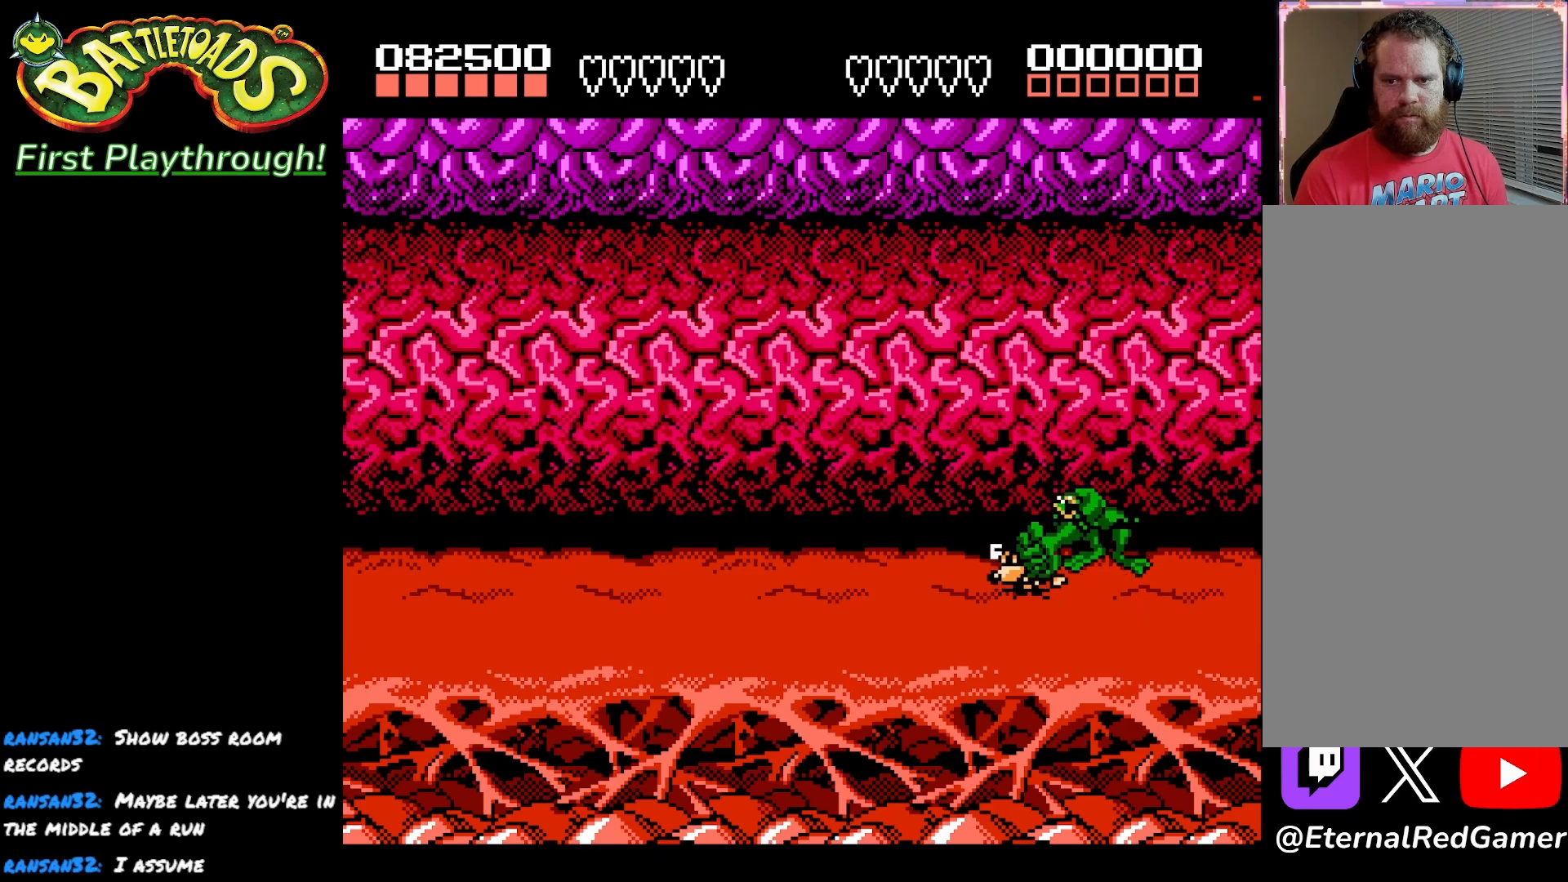
{"buttons": ["X", "DPAD_LEFT"], "left_stick": "center", "right_stick": "center", "events": [[50, "X", "up"], [117, "X", "down"], [167, "DPAD_LEFT", "down"], [217, "X", "up"], [300, "X", "down"], [400, "X", "up"], [483, "X", "down"]]}
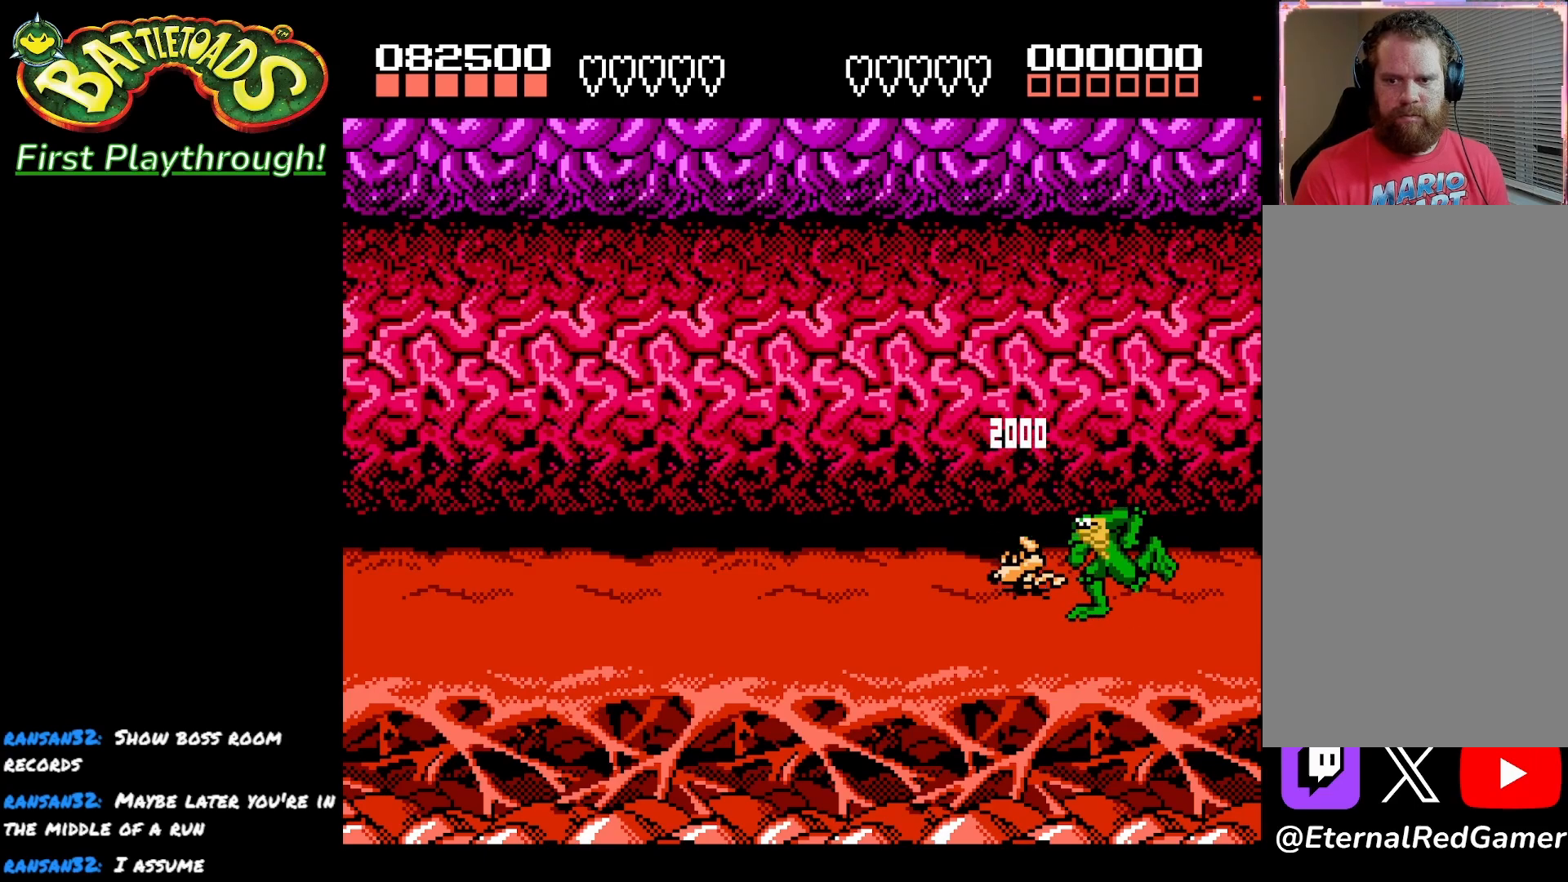
{"buttons": ["X", "DPAD_LEFT"], "left_stick": "center", "right_stick": "center", "events": [[83, "X", "up"], [150, "X", "down"], [267, "X", "up"], [450, "X", "down"]]}
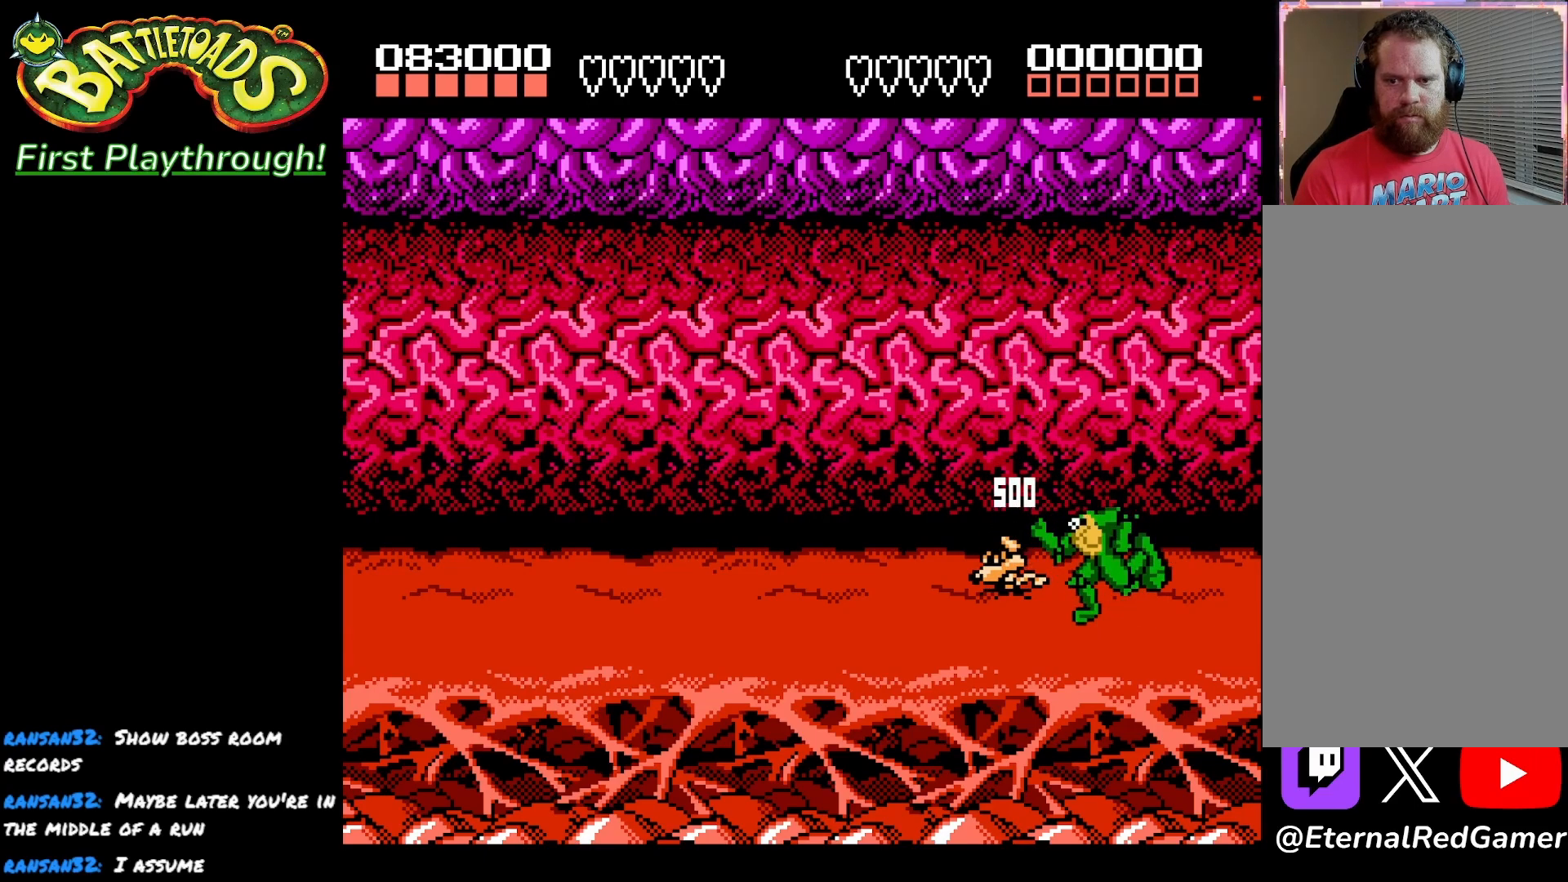
{"buttons": ["X", "DPAD_LEFT"], "left_stick": "center", "right_stick": "center", "events": [[50, "X", "up"], [117, "X", "down"], [250, "X", "up"], [300, "X", "down"], [400, "X", "up"], [483, "X", "down"]]}
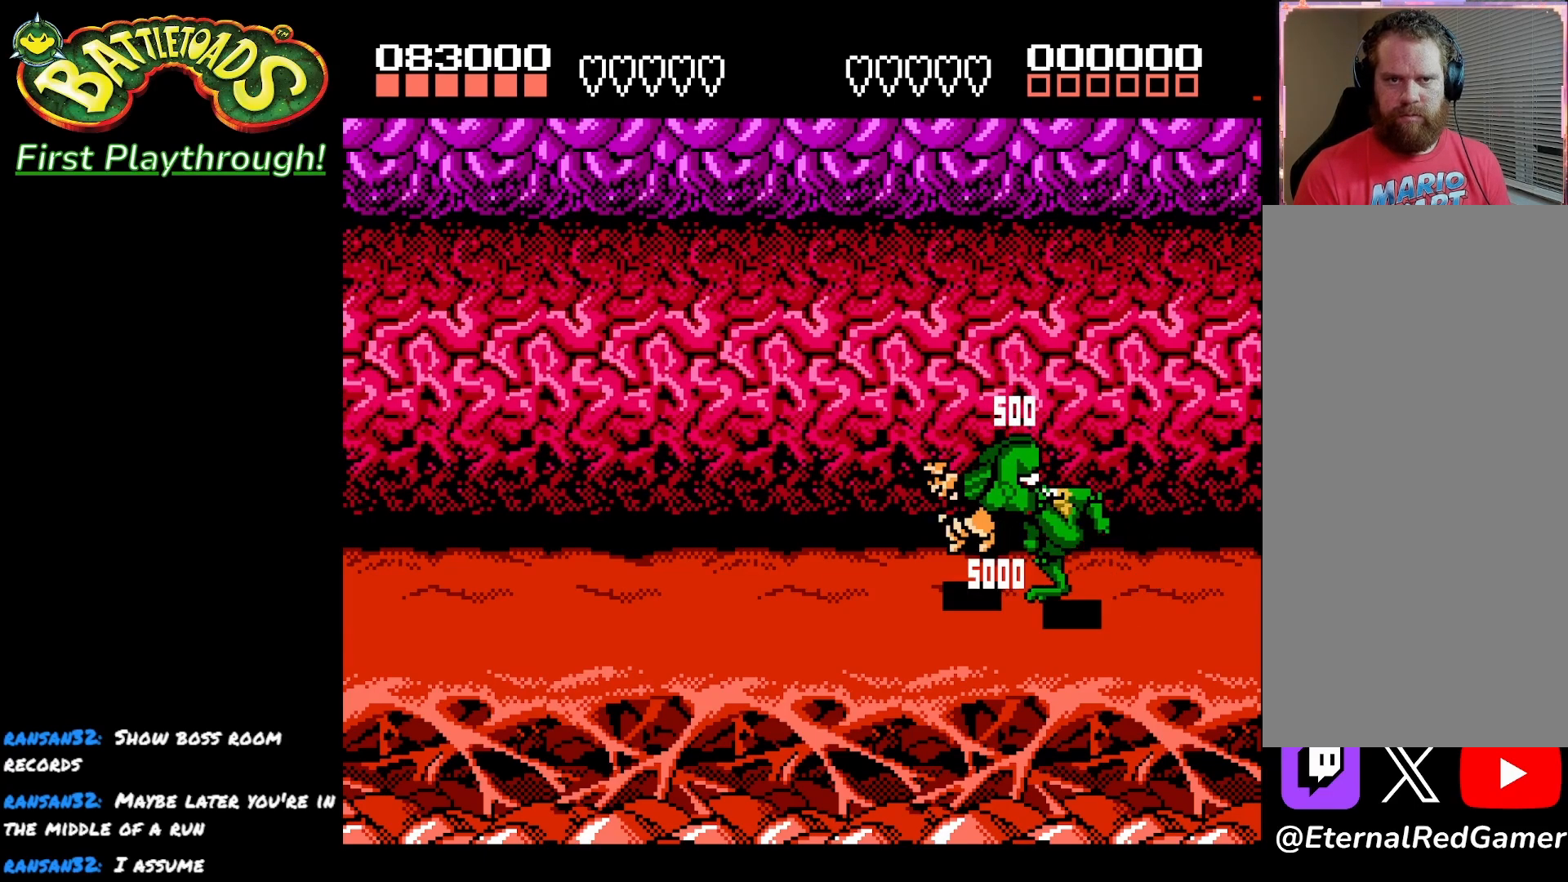
{"buttons": [], "left_stick": "center", "right_stick": "center", "events": [[67, "X", "up"], [150, "X", "down"], [283, "X", "up"], [500, "DPAD_LEFT", "up"]]}
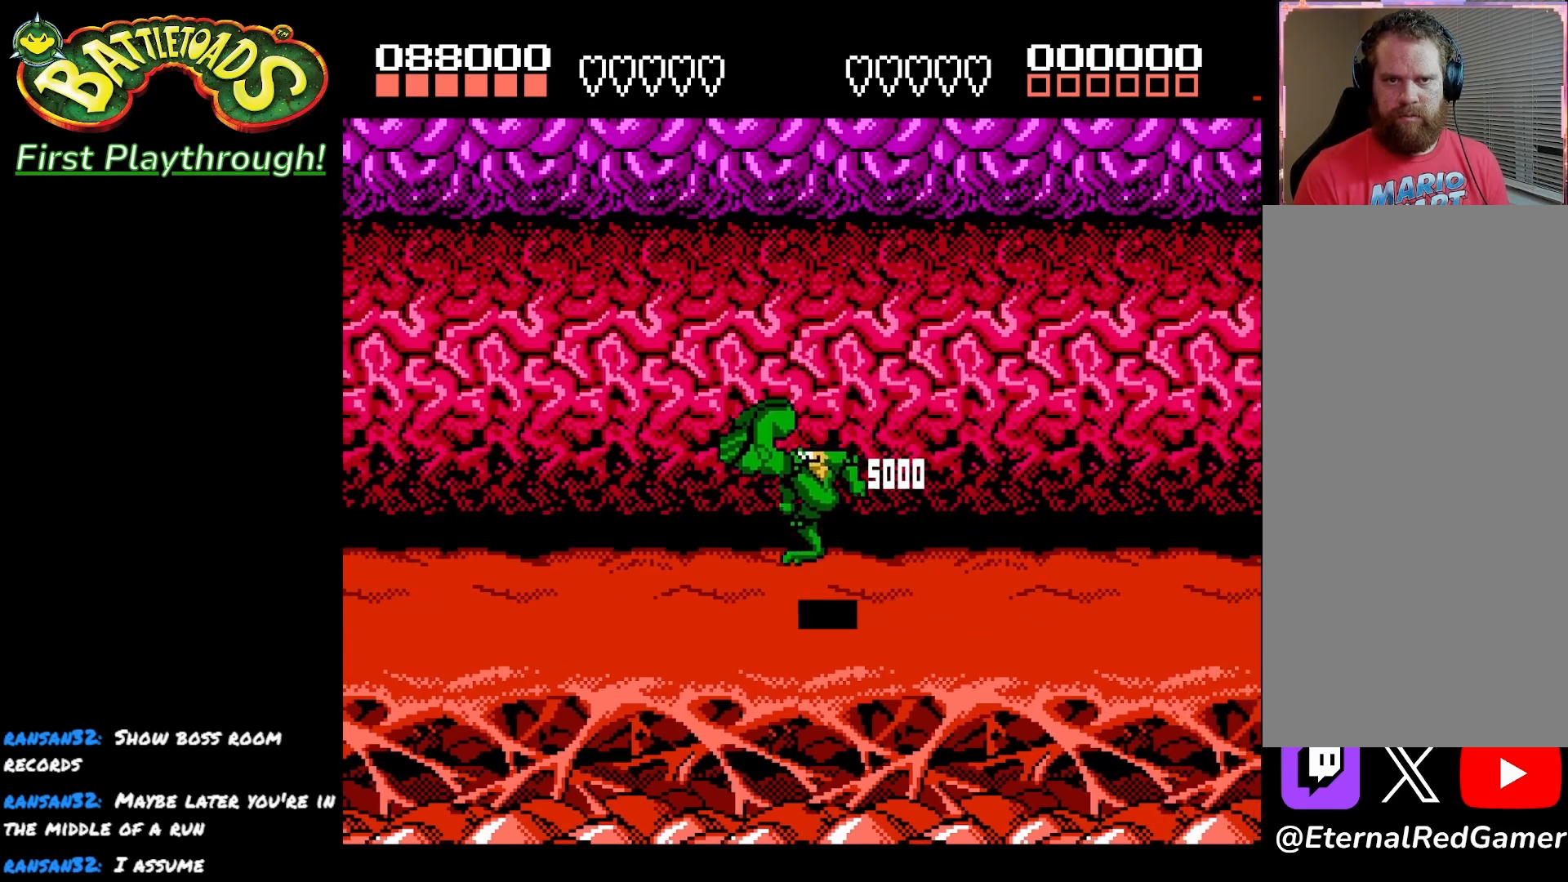
{"buttons": ["DPAD_RIGHT"], "left_stick": "center", "right_stick": "center", "events": [[183, "DPAD_RIGHT", "down"]]}
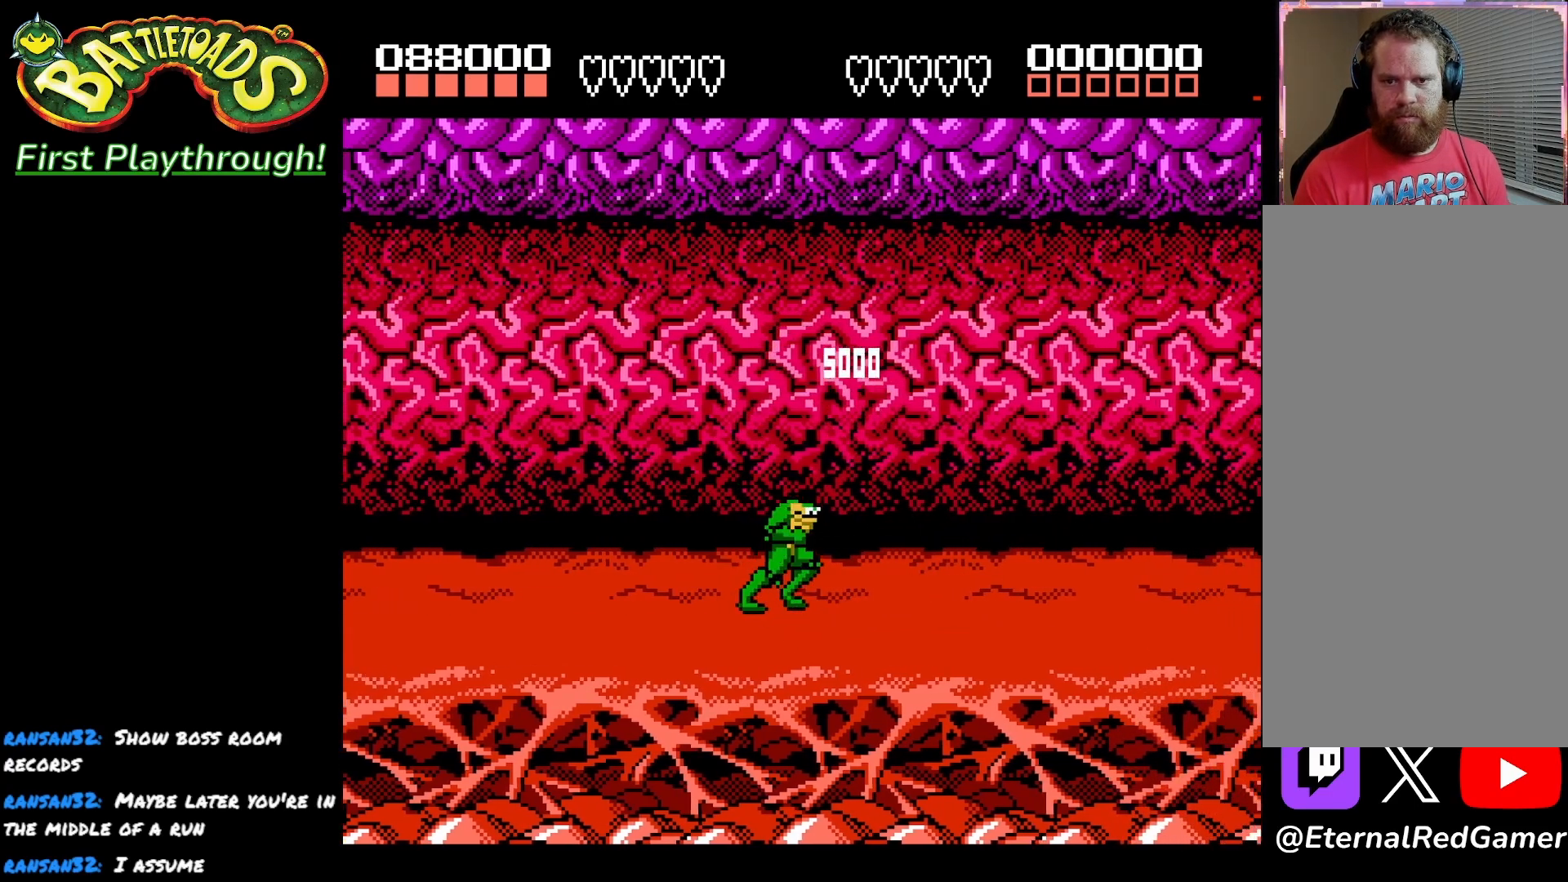
{"buttons": ["DPAD_RIGHT"], "left_stick": "center", "right_stick": "center", "events": []}
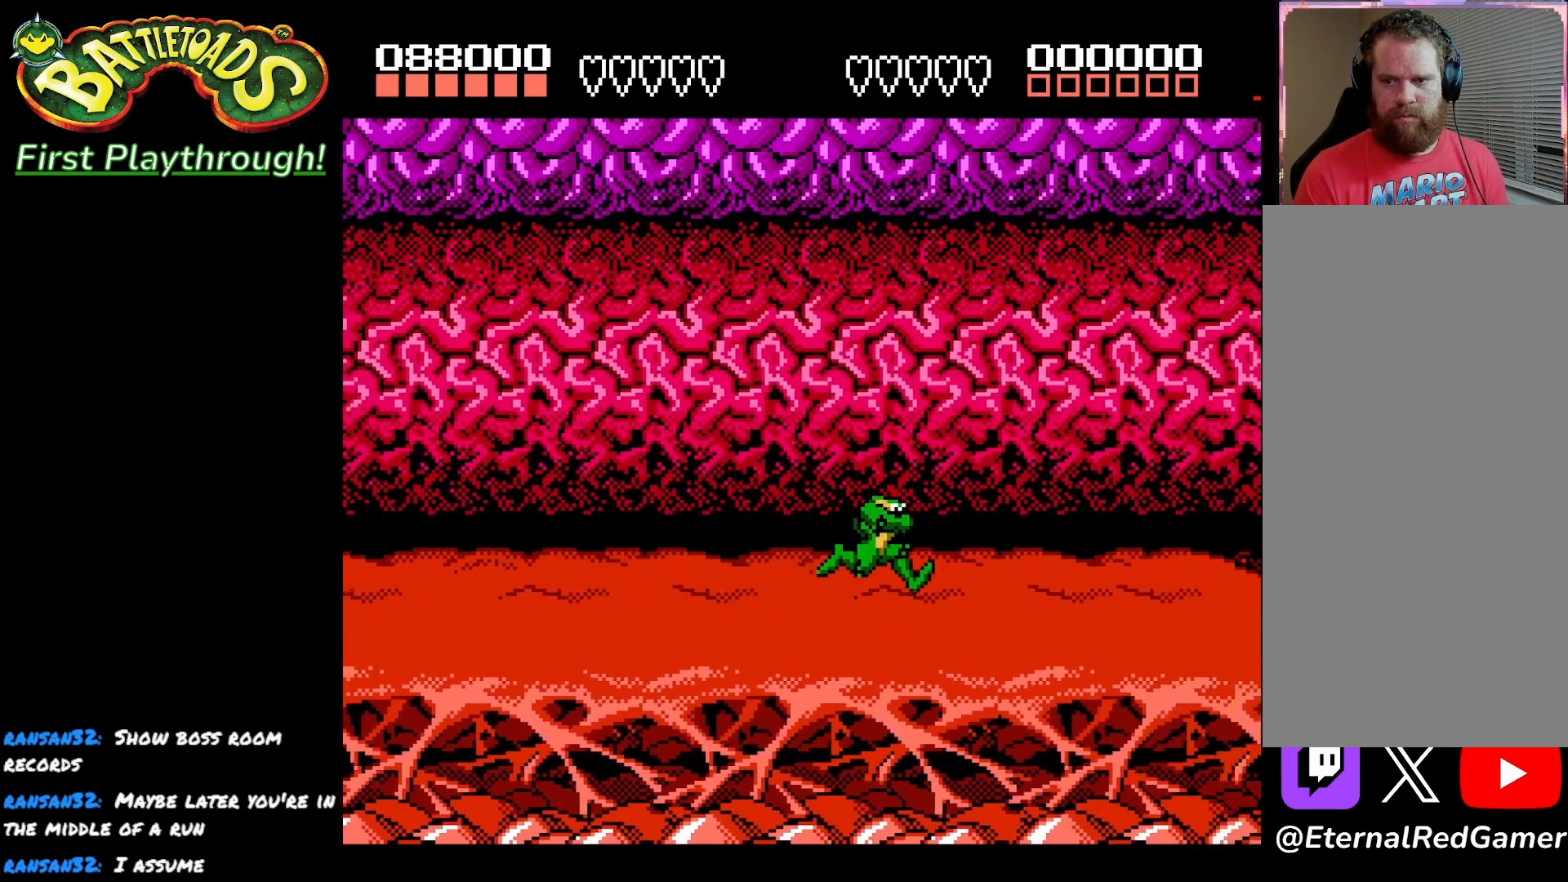
{"buttons": [], "left_stick": "center", "right_stick": "center", "events": [[433, "DPAD_RIGHT", "up"]]}
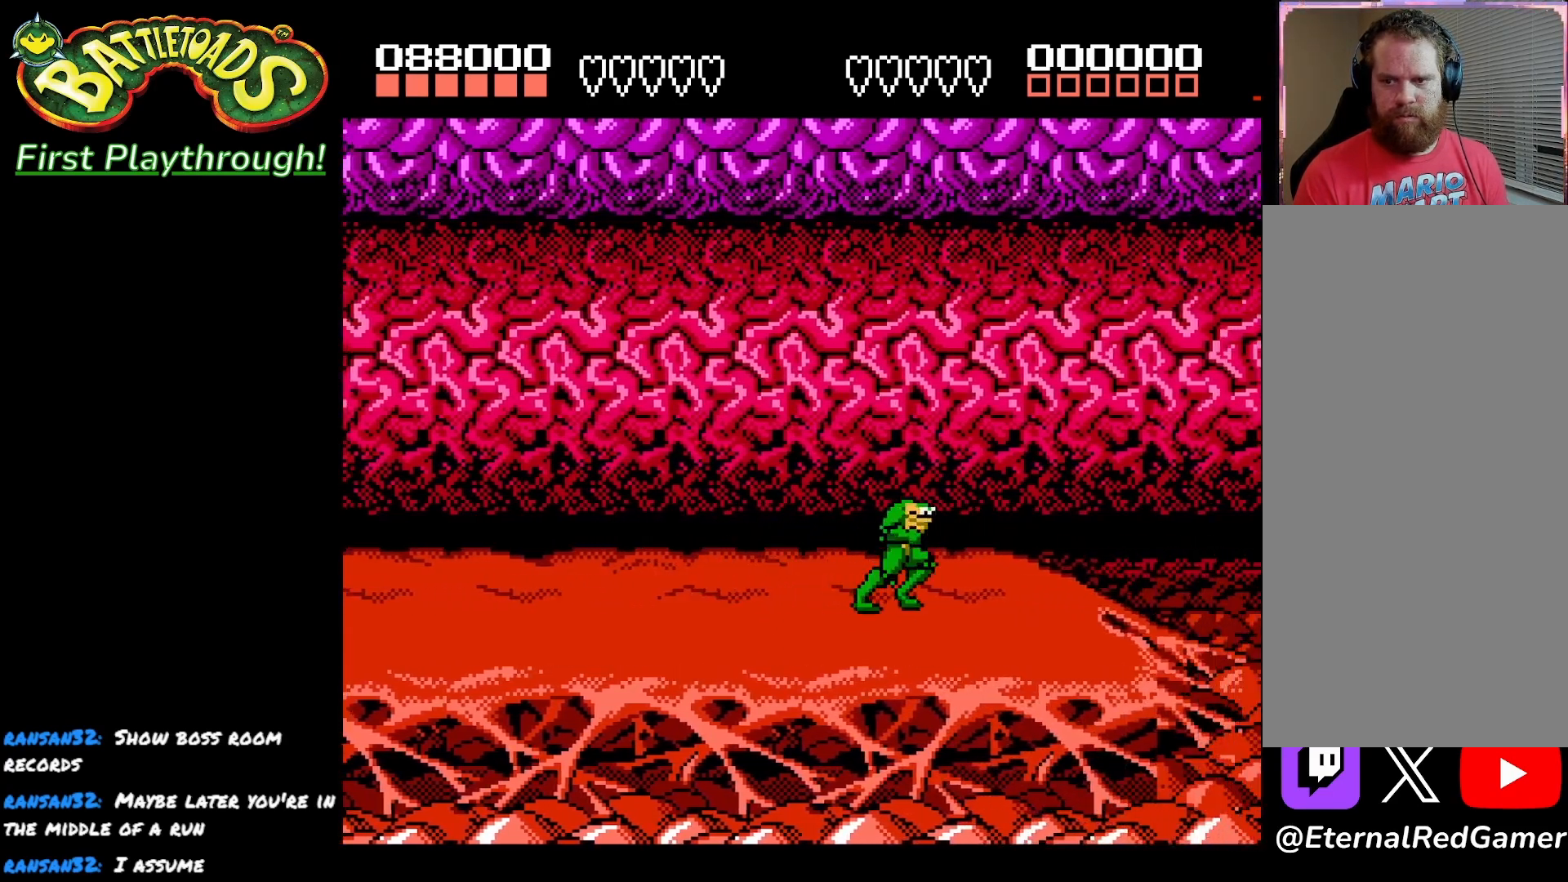
{"buttons": ["DPAD_RIGHT"], "left_stick": "center", "right_stick": "center", "events": [[150, "DPAD_LEFT", "down"], [417, "DPAD_LEFT", "up"], [467, "DPAD_RIGHT", "down"]]}
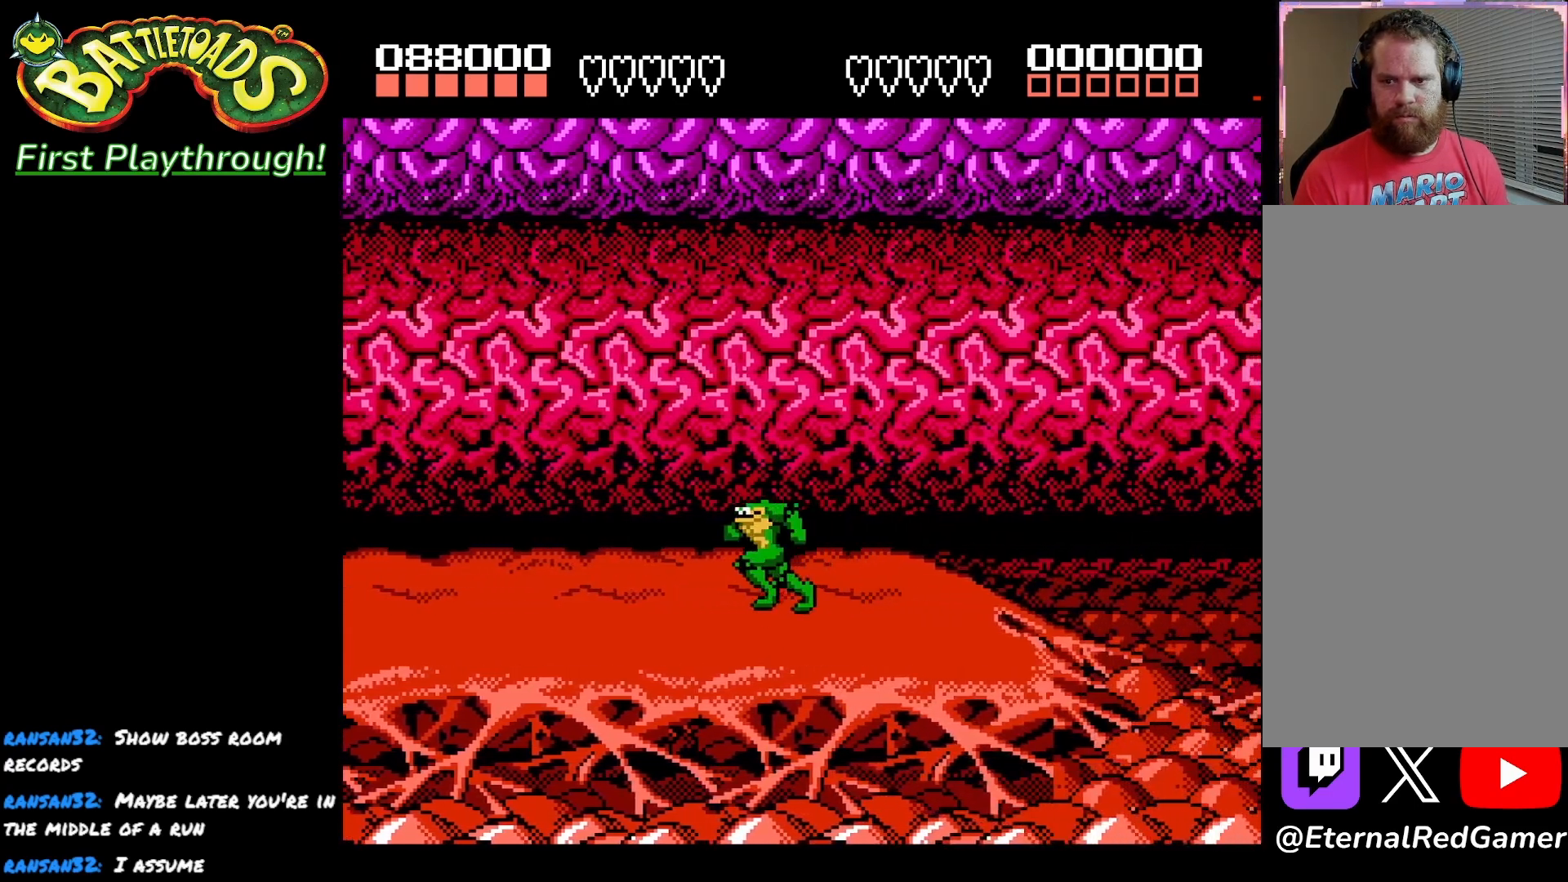
{"buttons": ["DPAD_RIGHT"], "left_stick": "center", "right_stick": "center", "events": []}
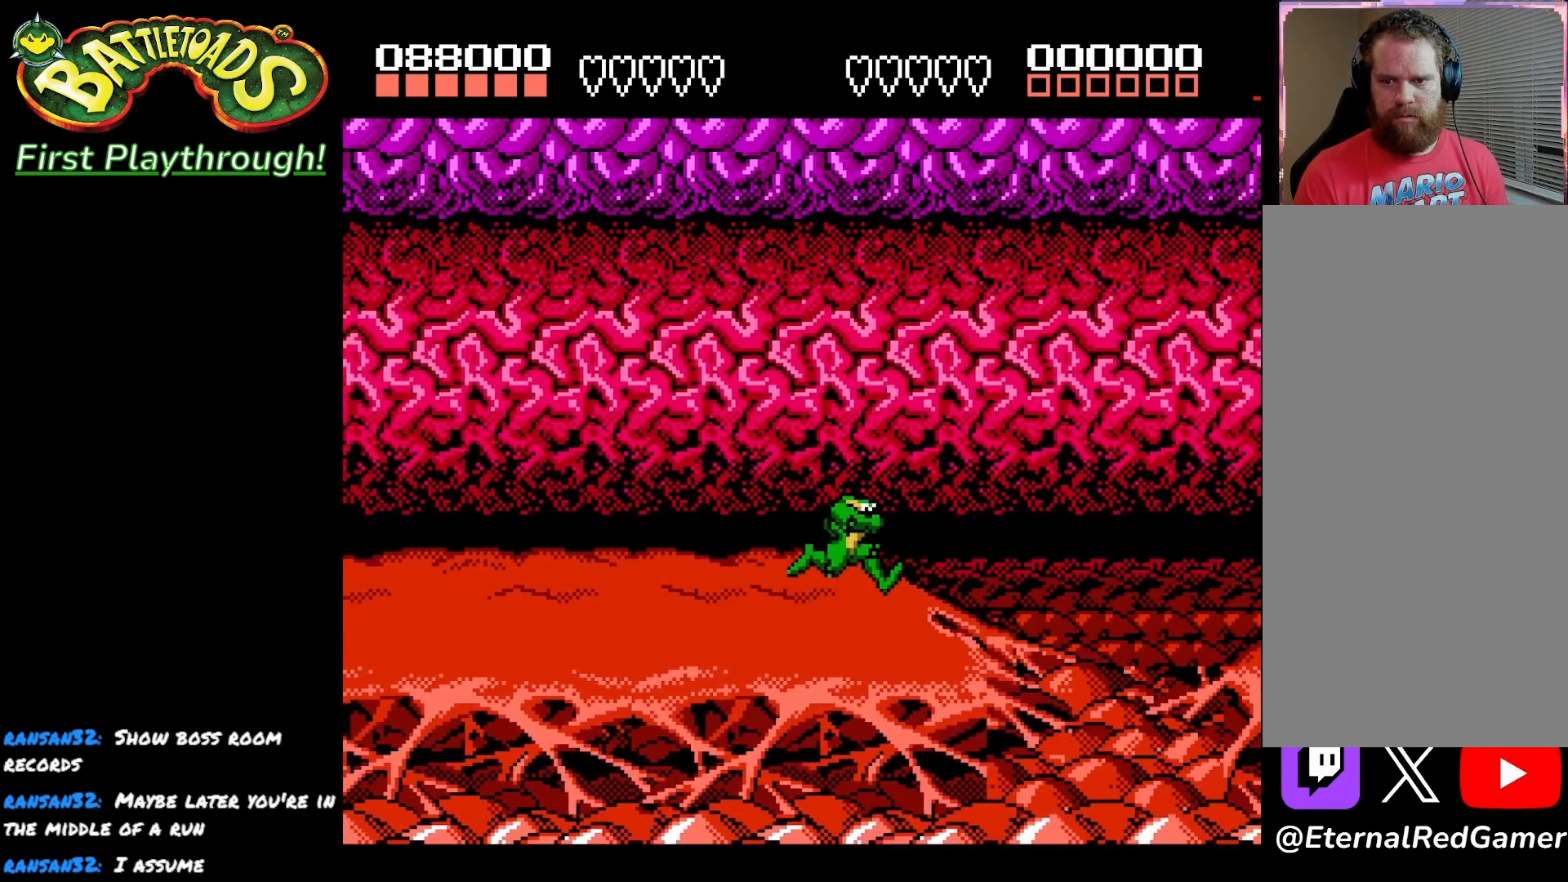
{"buttons": ["A", "DPAD_RIGHT"], "left_stick": "center", "right_stick": "center", "events": [[100, "A", "down"]]}
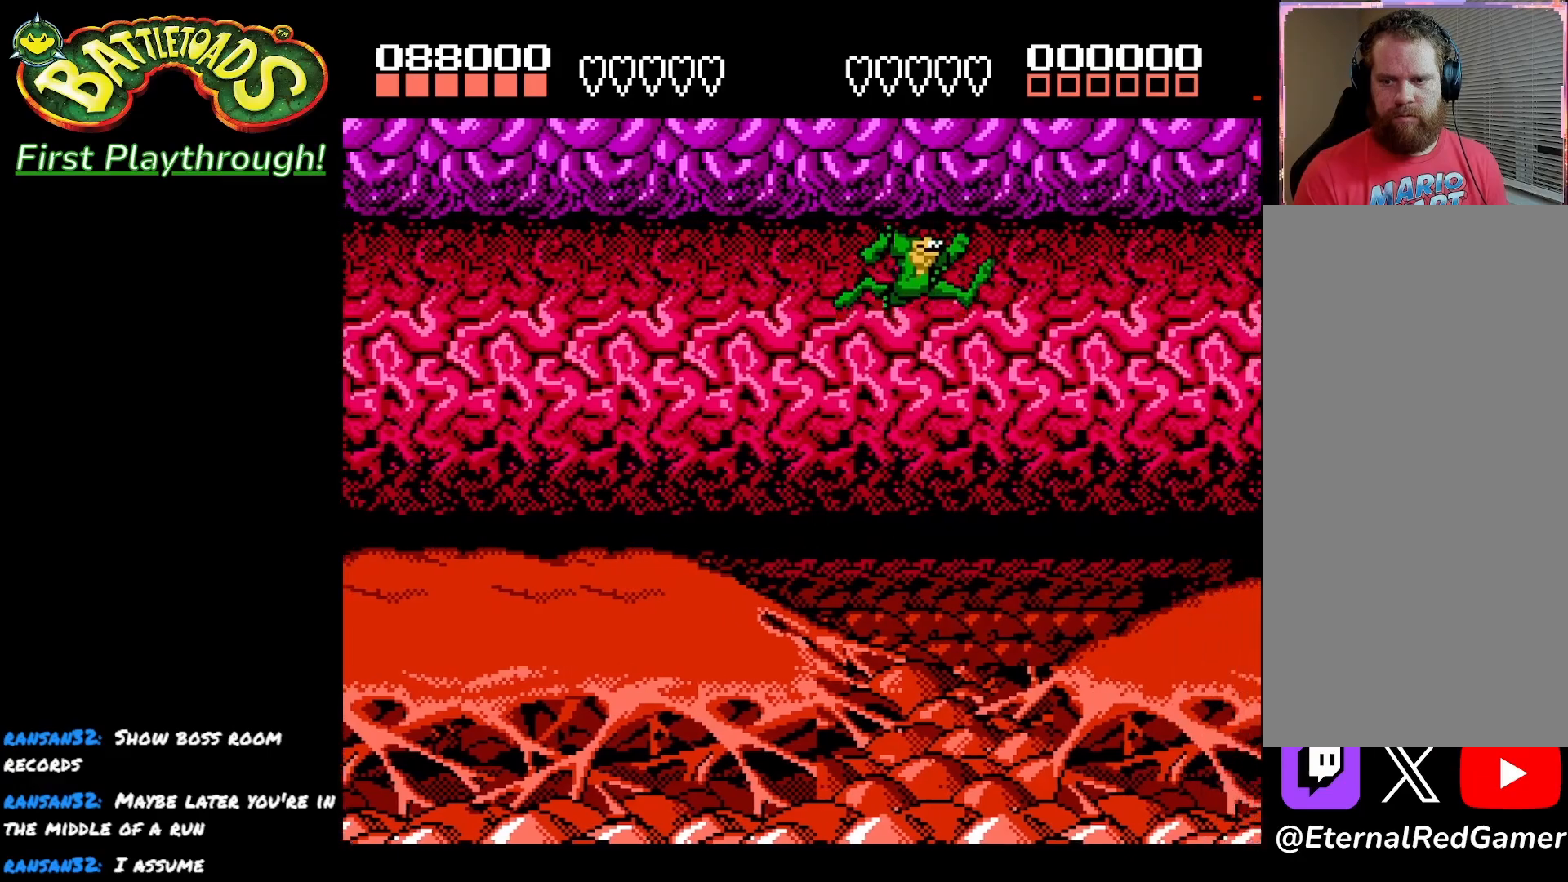
{"buttons": ["A", "DPAD_RIGHT"], "left_stick": "center", "right_stick": "center", "events": []}
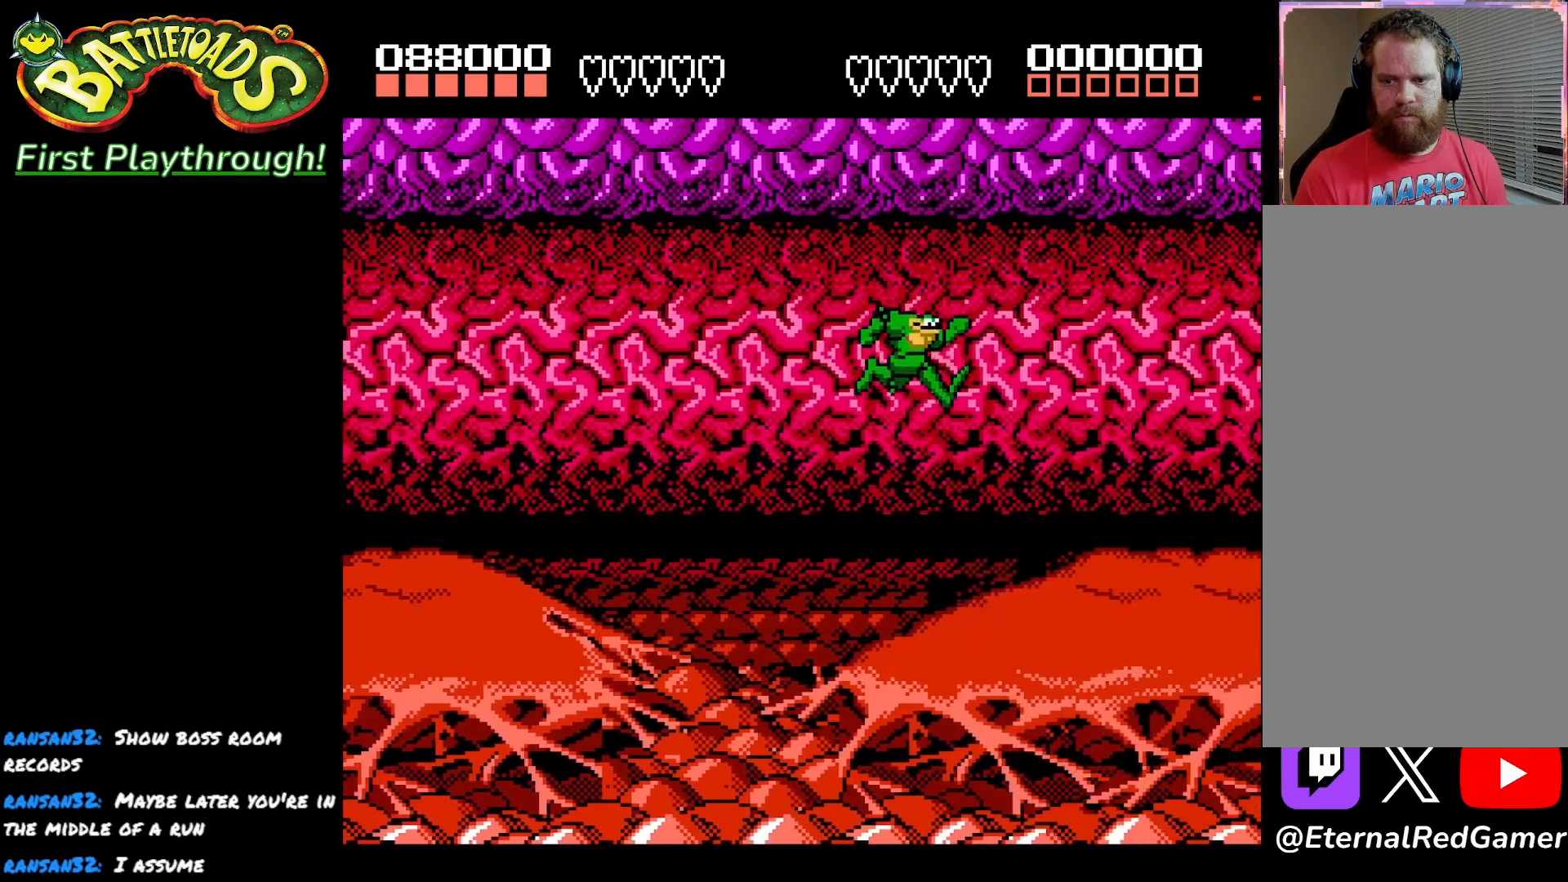
{"buttons": ["DPAD_RIGHT"], "left_stick": "center", "right_stick": "center", "events": [[267, "A", "up"]]}
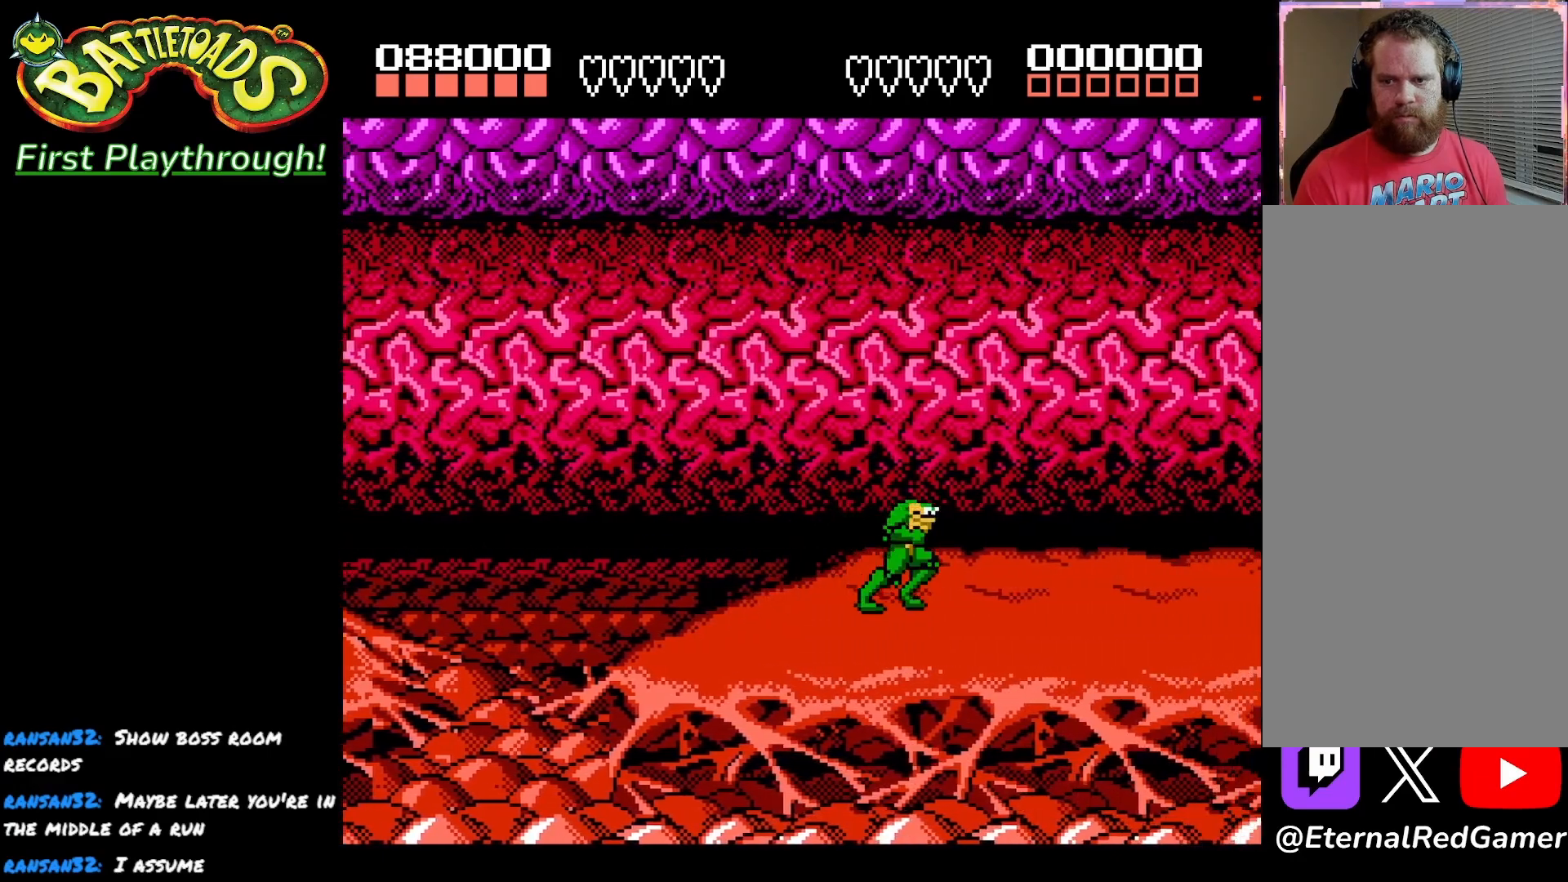
{"buttons": ["DPAD_RIGHT"], "left_stick": "center", "right_stick": "center", "events": []}
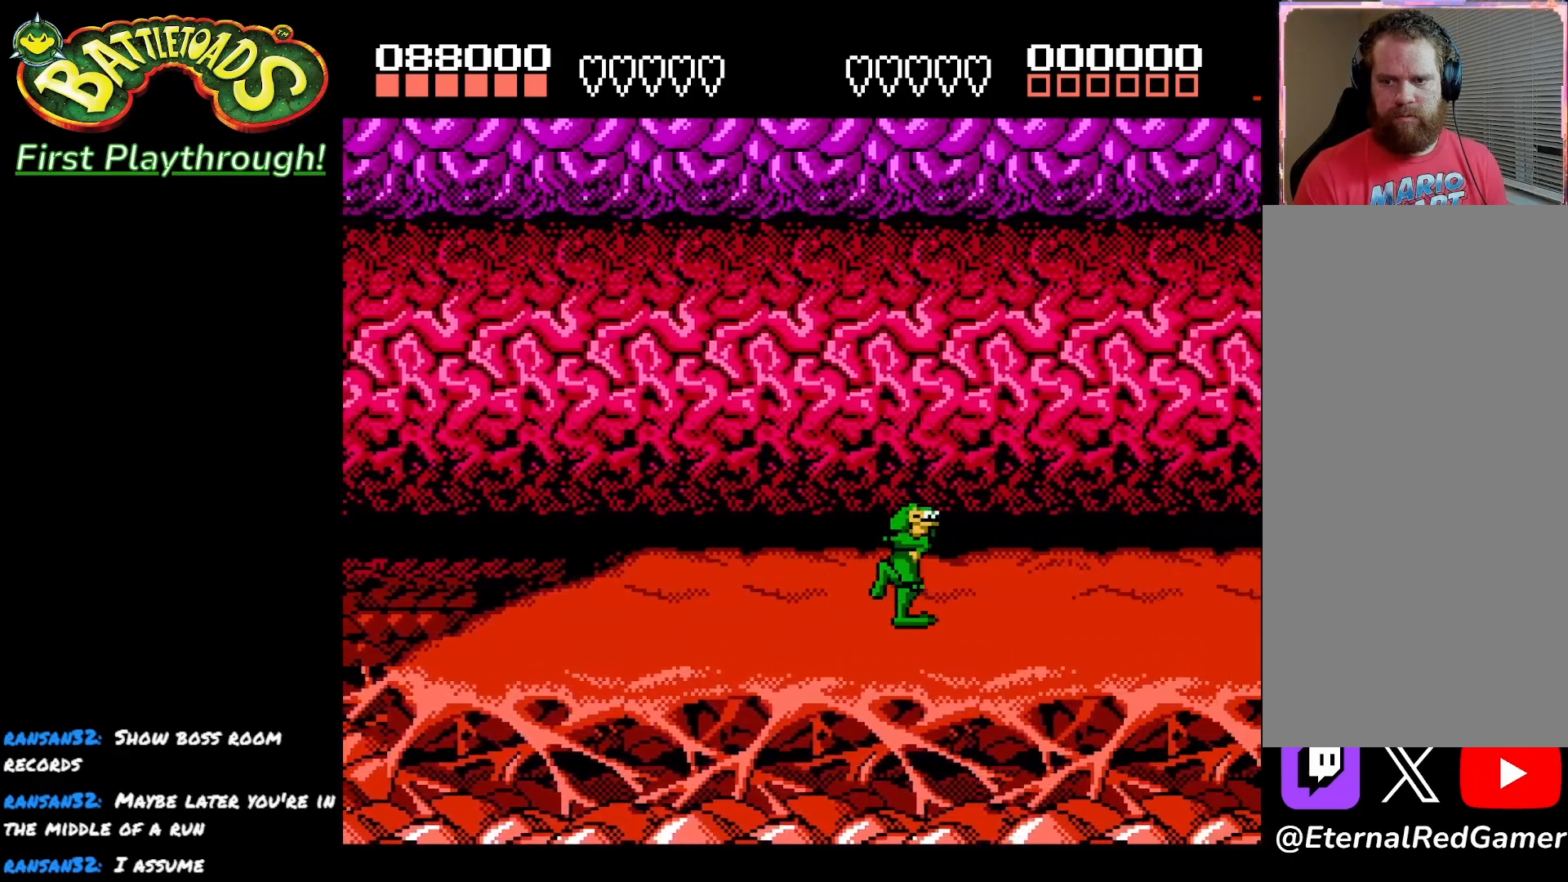
{"buttons": ["DPAD_RIGHT"], "left_stick": "center", "right_stick": "center", "events": []}
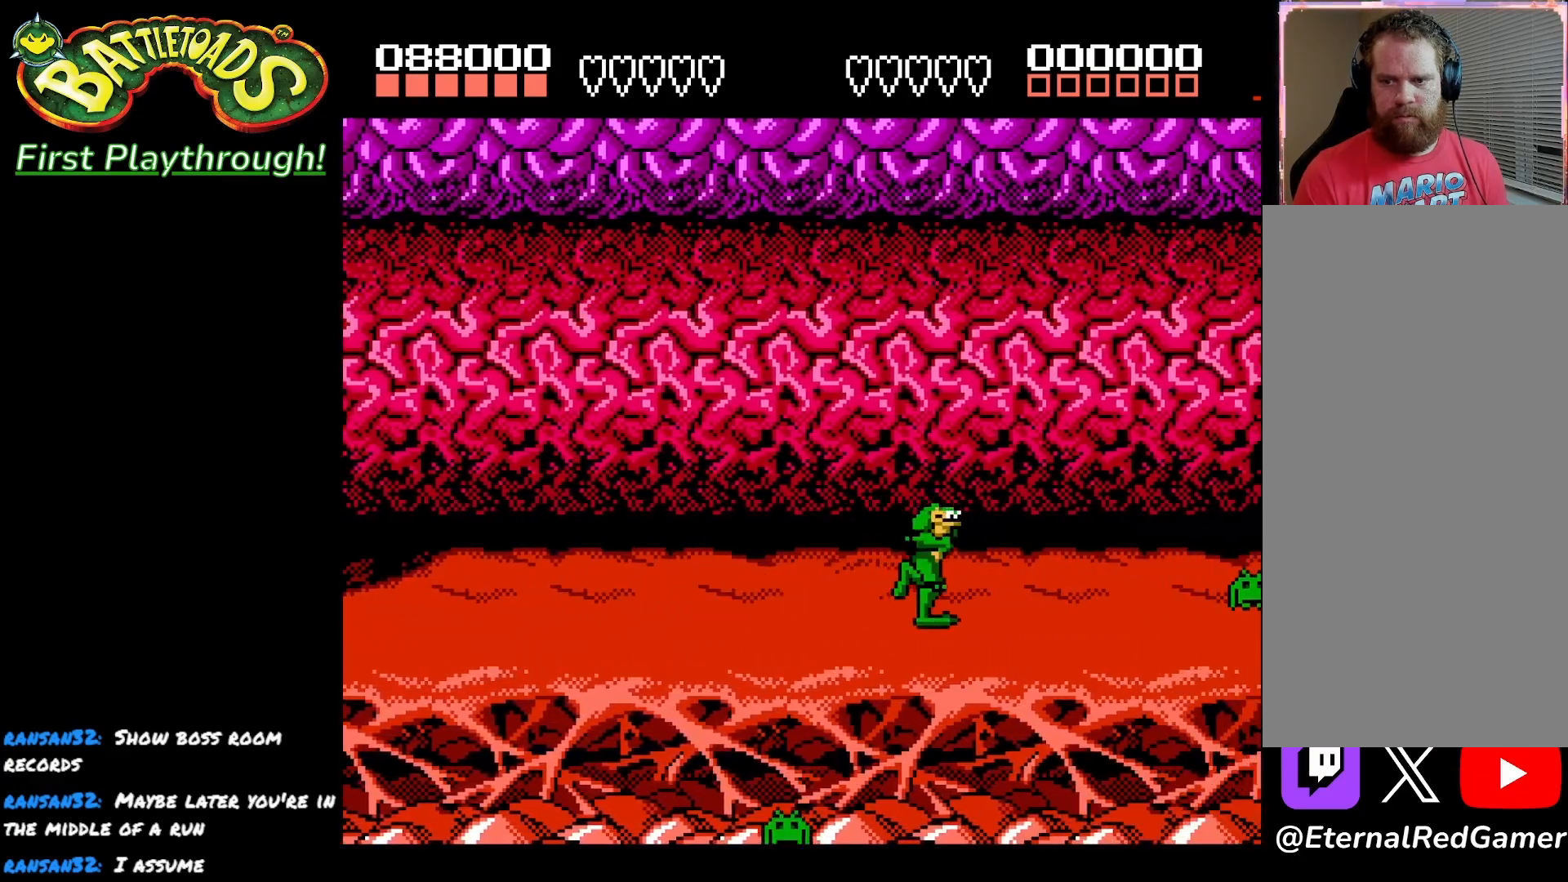
{"buttons": ["DPAD_LEFT"], "left_stick": "center", "right_stick": "center", "events": [[383, "DPAD_RIGHT", "up"], [433, "DPAD_LEFT", "down"]]}
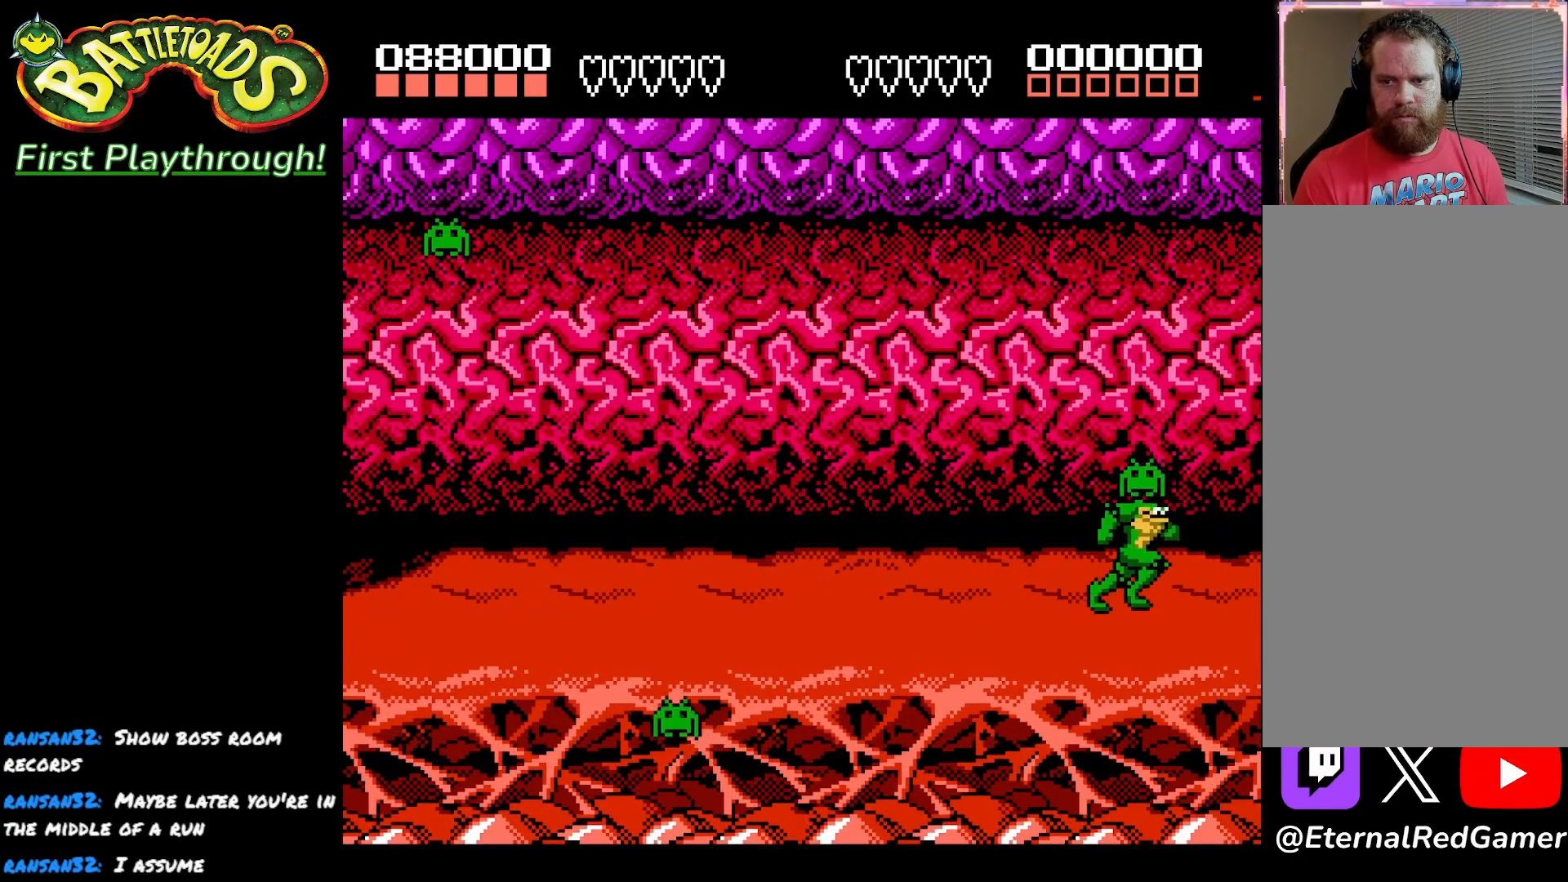
{"buttons": ["X"], "left_stick": "center", "right_stick": "center", "events": [[250, "A", "down"], [333, "X", "down"], [350, "DPAD_LEFT", "up"], [500, "A", "up"]]}
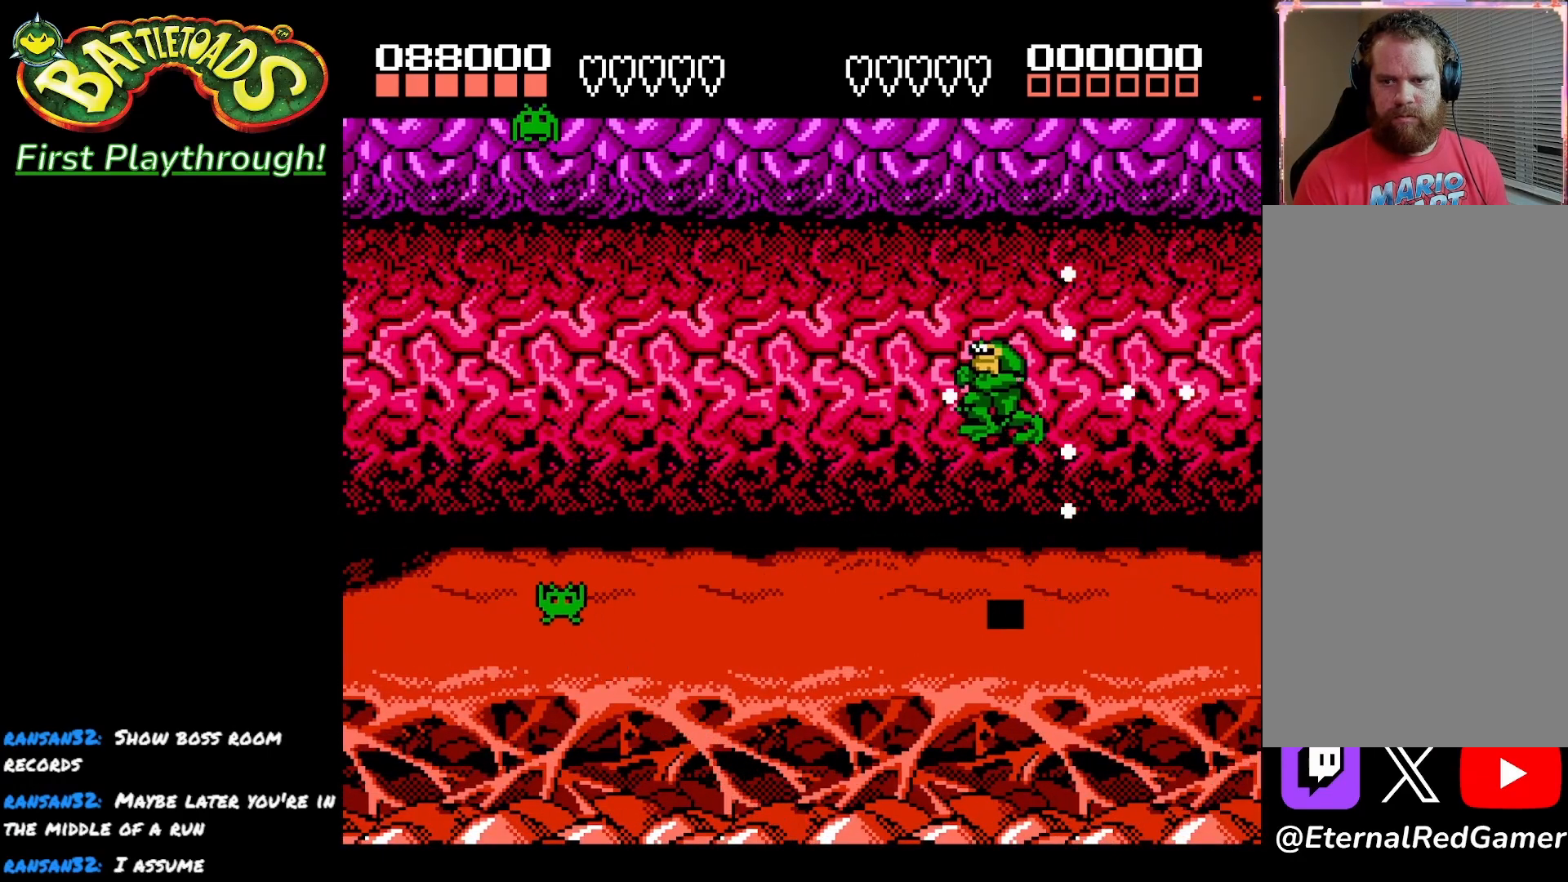
{"buttons": ["DPAD_LEFT"], "left_stick": "center", "right_stick": "center", "events": [[50, "X", "up"], [300, "DPAD_LEFT", "down"]]}
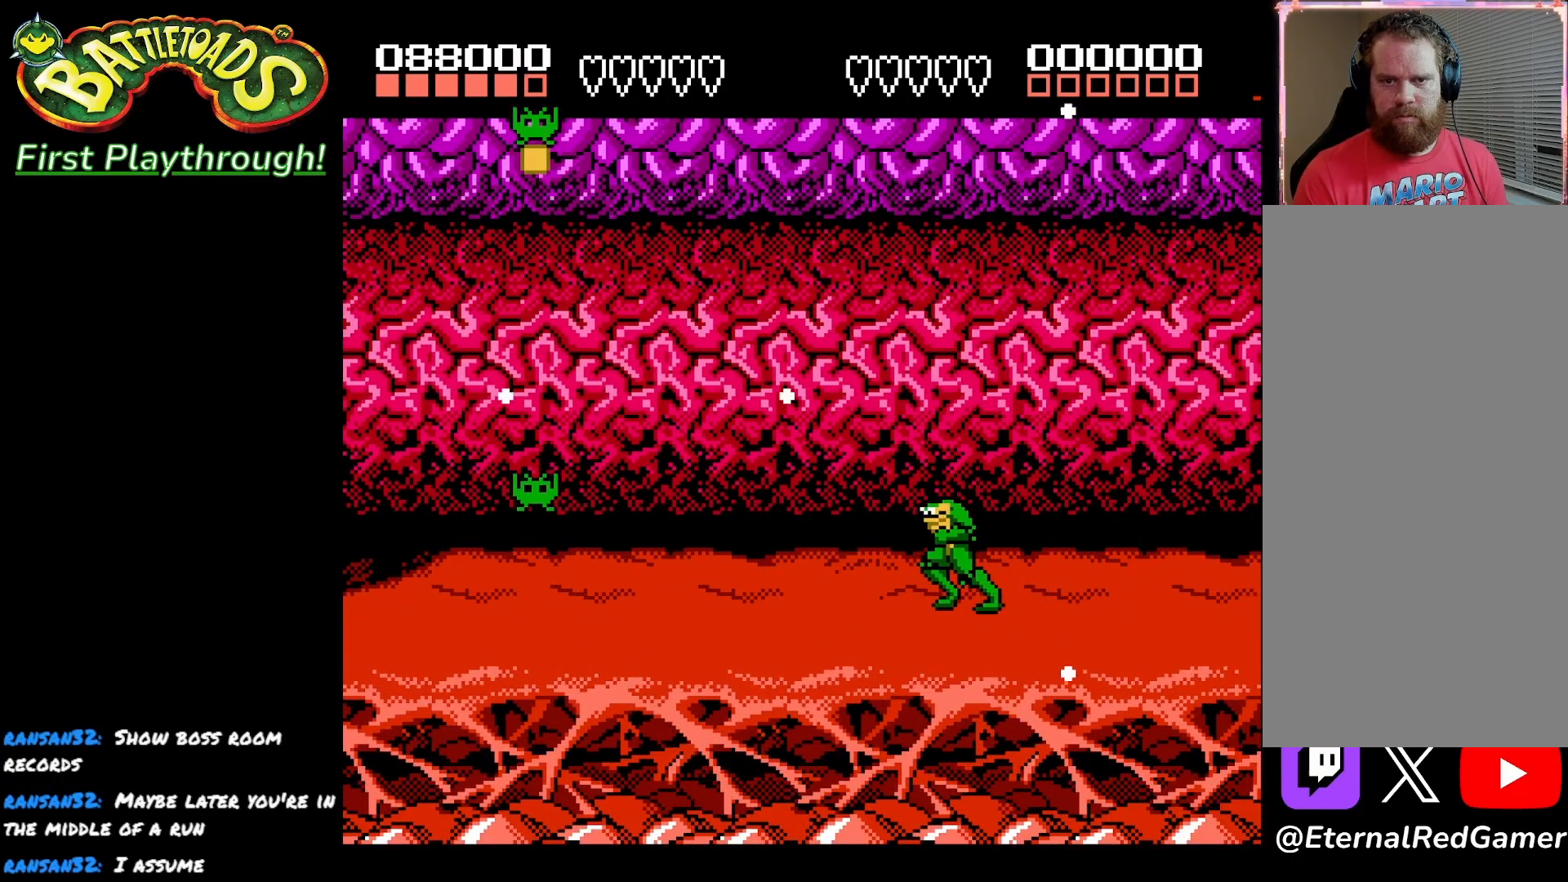
{"buttons": ["DPAD_LEFT"], "left_stick": "center", "right_stick": "center", "events": []}
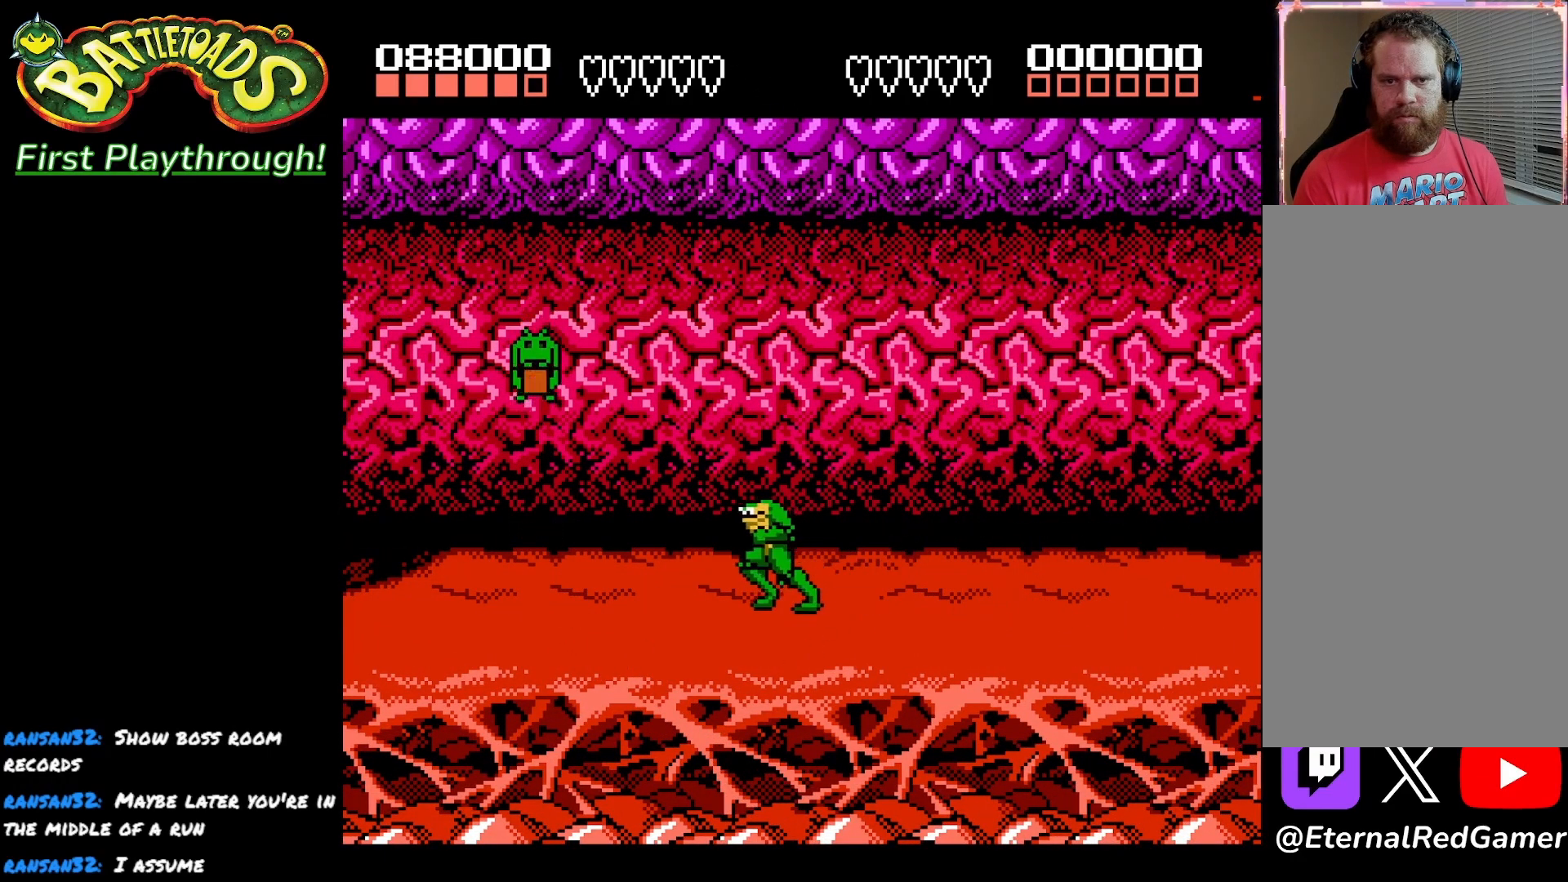
{"buttons": [], "left_stick": "center", "right_stick": "center", "events": [[33, "A", "down"], [133, "X", "down"], [267, "A", "up"], [283, "X", "up"], [317, "DPAD_LEFT", "up"], [383, "X", "down"], [500, "X", "up"]]}
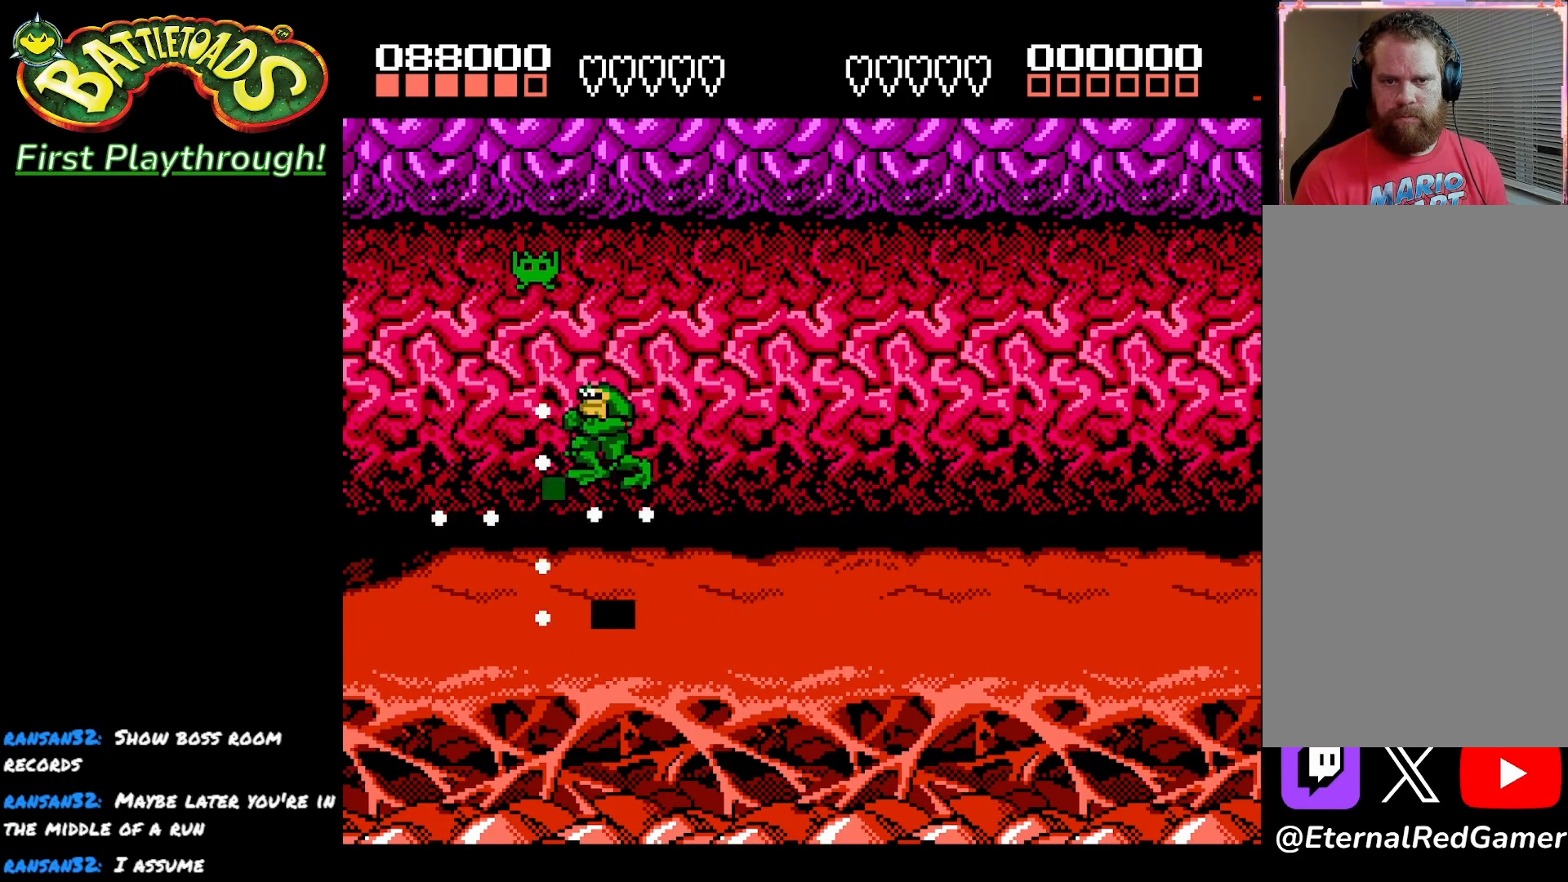
{"buttons": [], "left_stick": "center", "right_stick": "center", "events": [[50, "X", "down"], [200, "X", "up"]]}
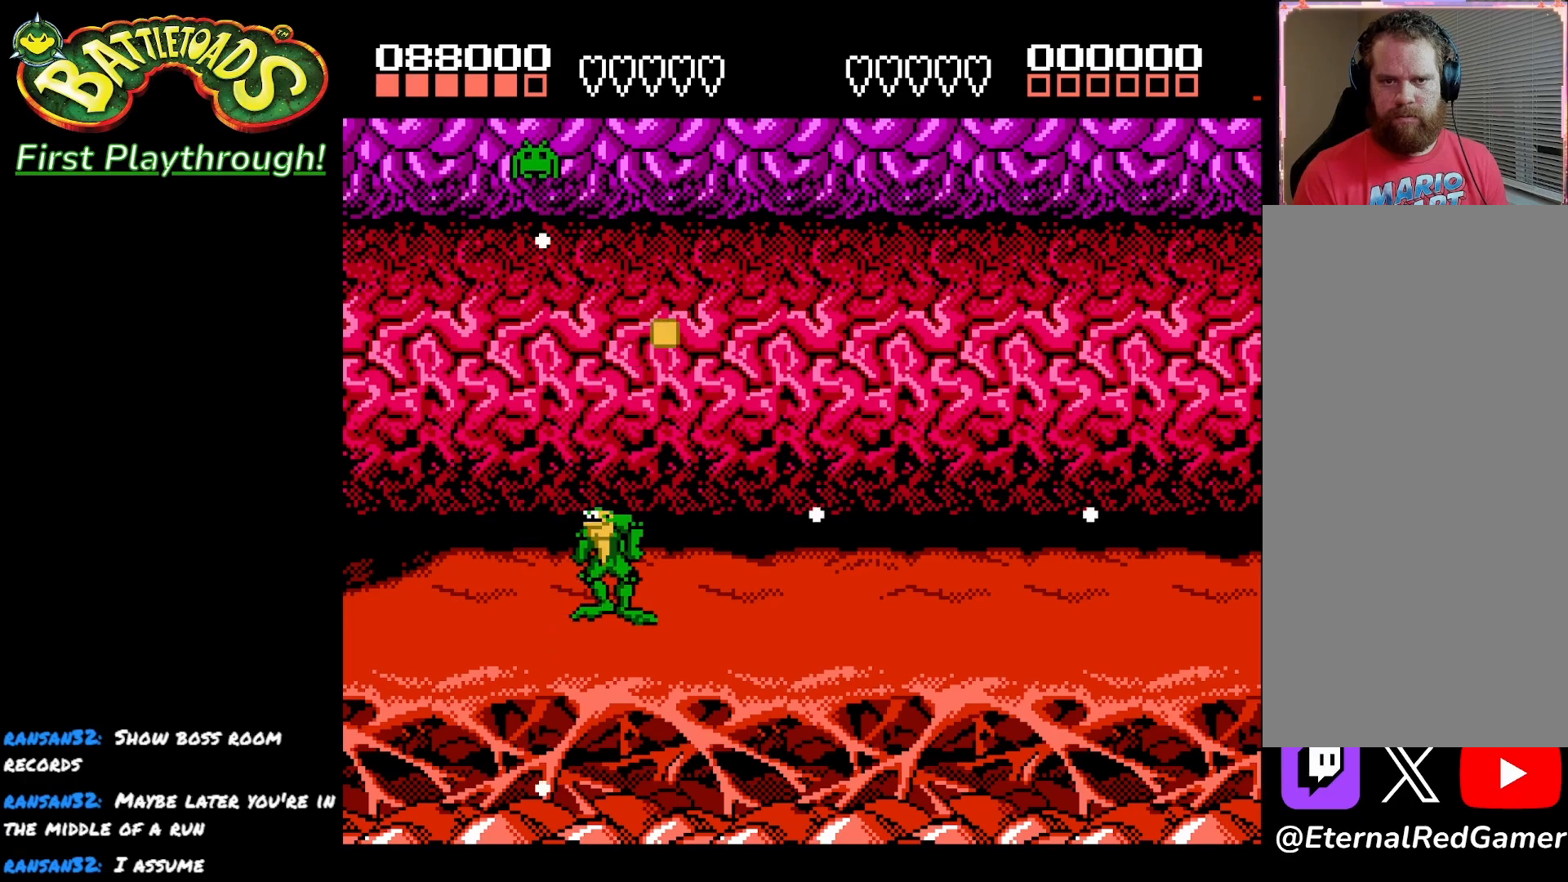
{"buttons": [], "left_stick": "center", "right_stick": "center", "events": [[133, "DPAD_RIGHT", "down"], [333, "DPAD_RIGHT", "up"]]}
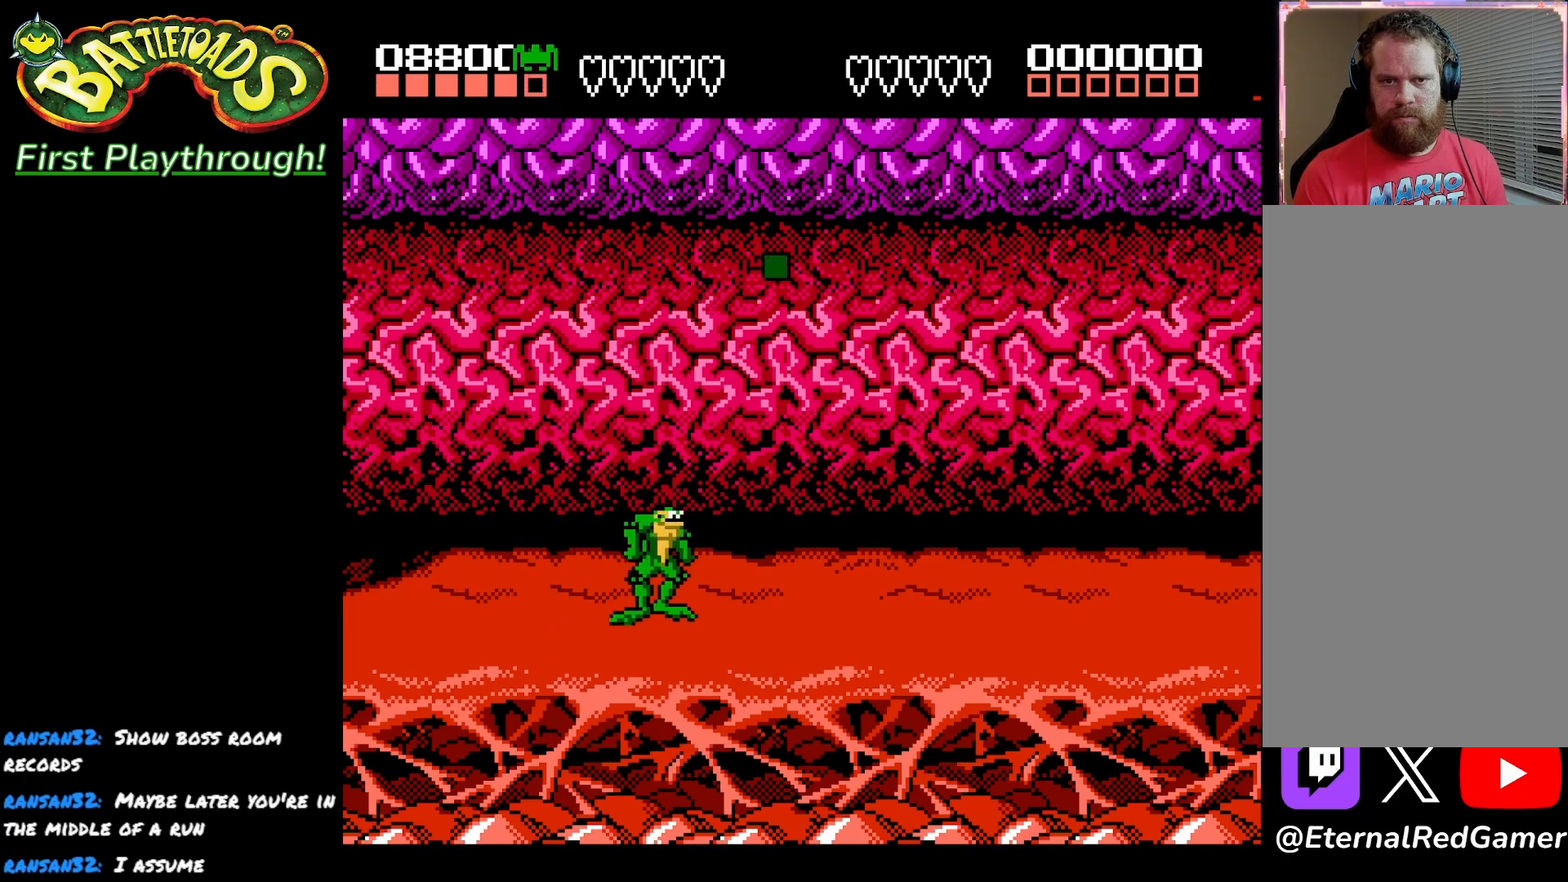
{"buttons": ["DPAD_RIGHT"], "left_stick": "center", "right_stick": "center", "events": [[400, "DPAD_RIGHT", "down"]]}
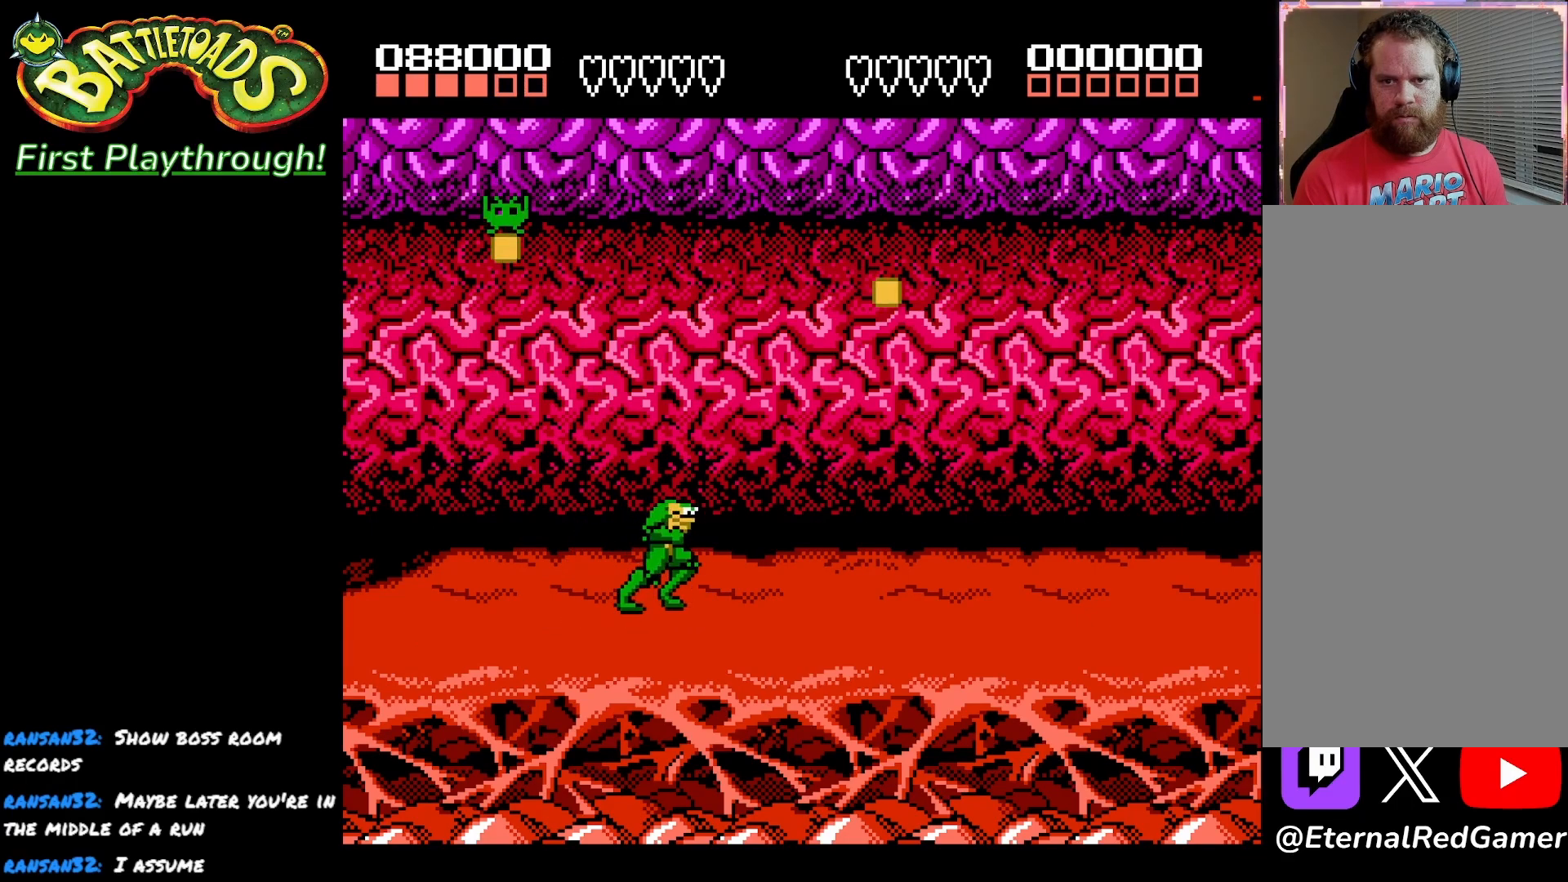
{"buttons": ["DPAD_RIGHT"], "left_stick": "center", "right_stick": "center", "events": [[333, "A", "down"], [433, "A", "up"]]}
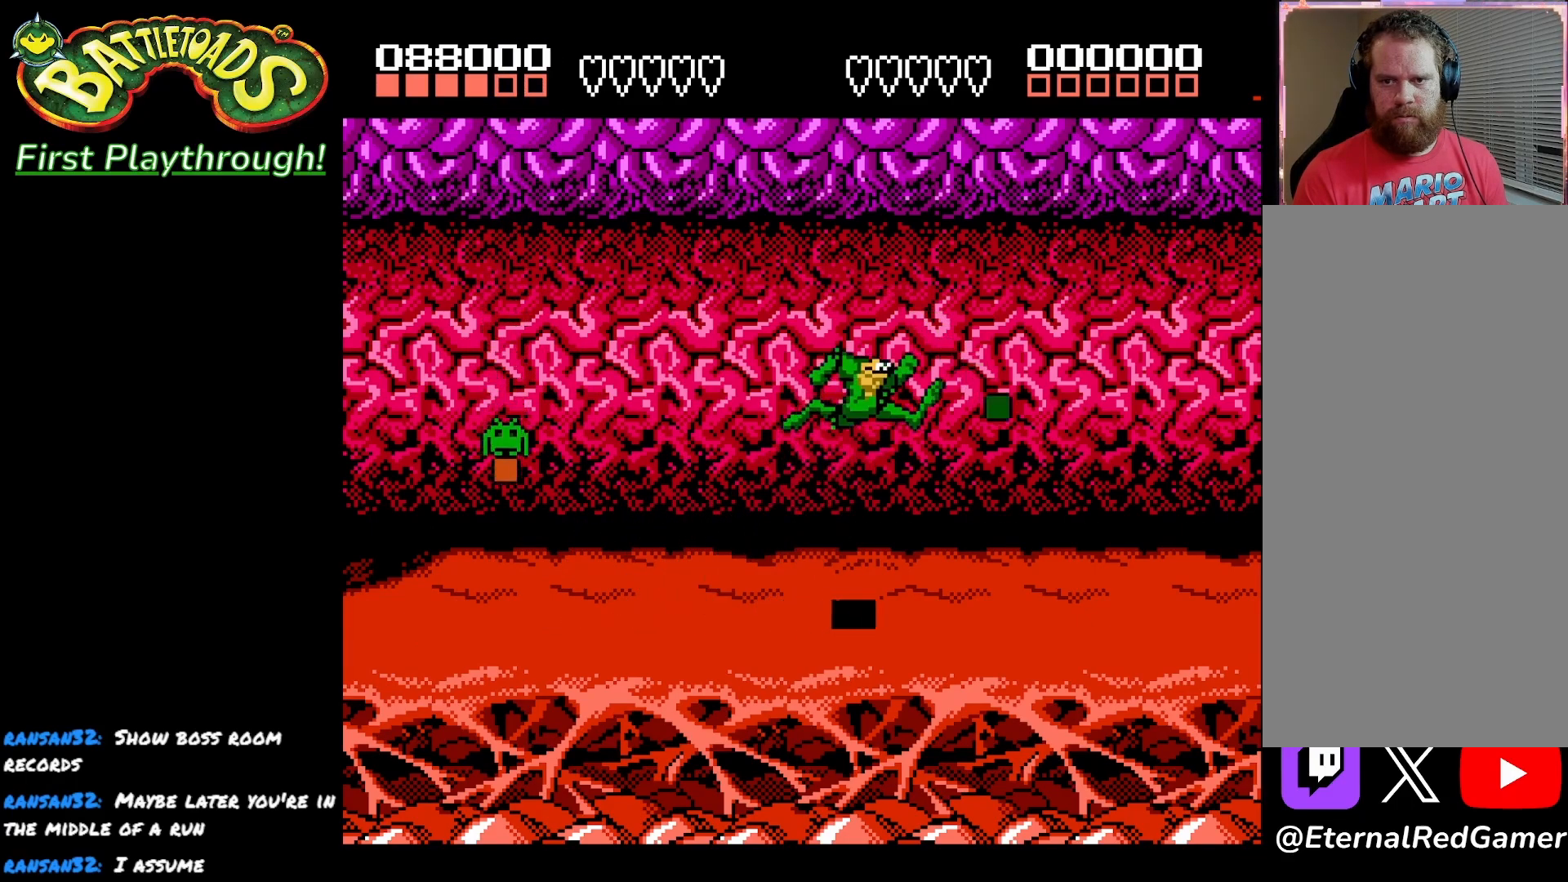
{"buttons": ["DPAD_RIGHT"], "left_stick": "center", "right_stick": "center", "events": []}
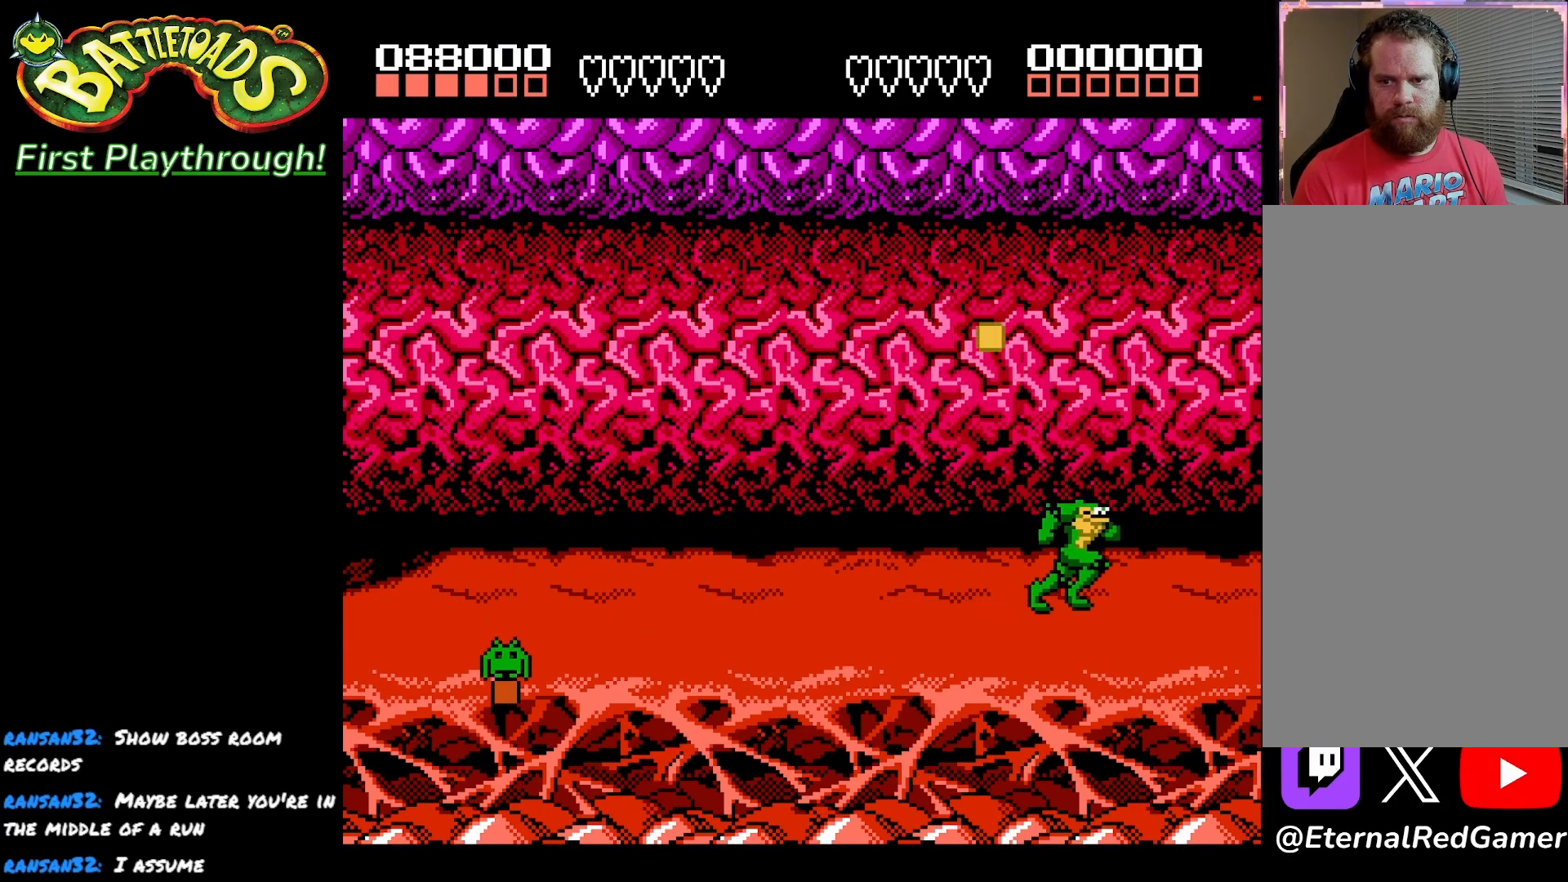
{"buttons": ["DPAD_LEFT"], "left_stick": "center", "right_stick": "center", "events": [[33, "DPAD_RIGHT", "up"], [183, "DPAD_LEFT", "down"]]}
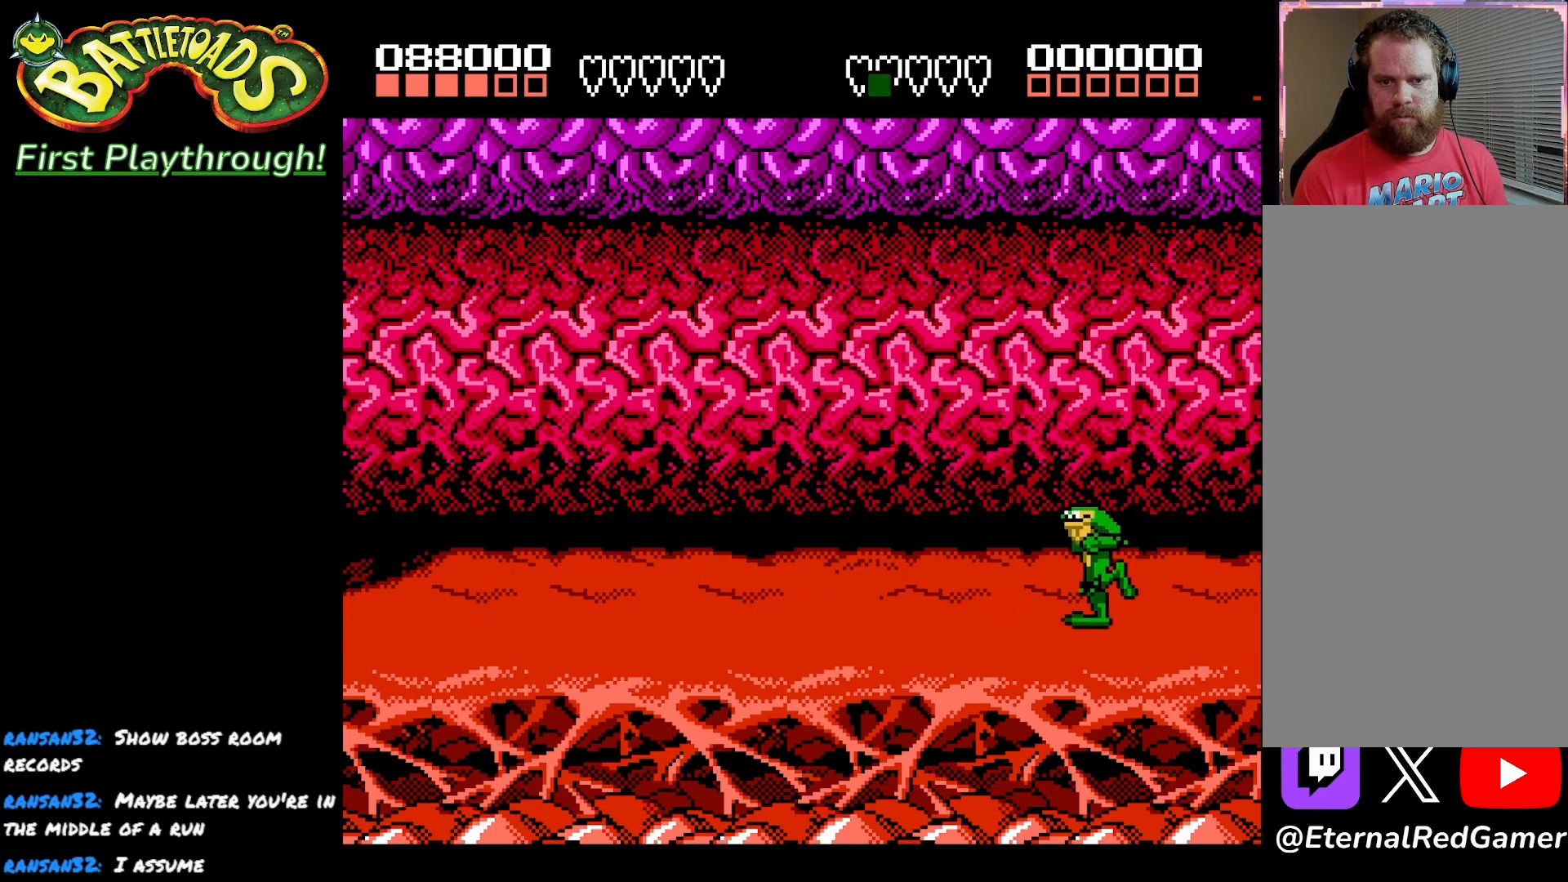
{"buttons": [], "left_stick": "center", "right_stick": "center", "events": [[400, "DPAD_LEFT", "up"]]}
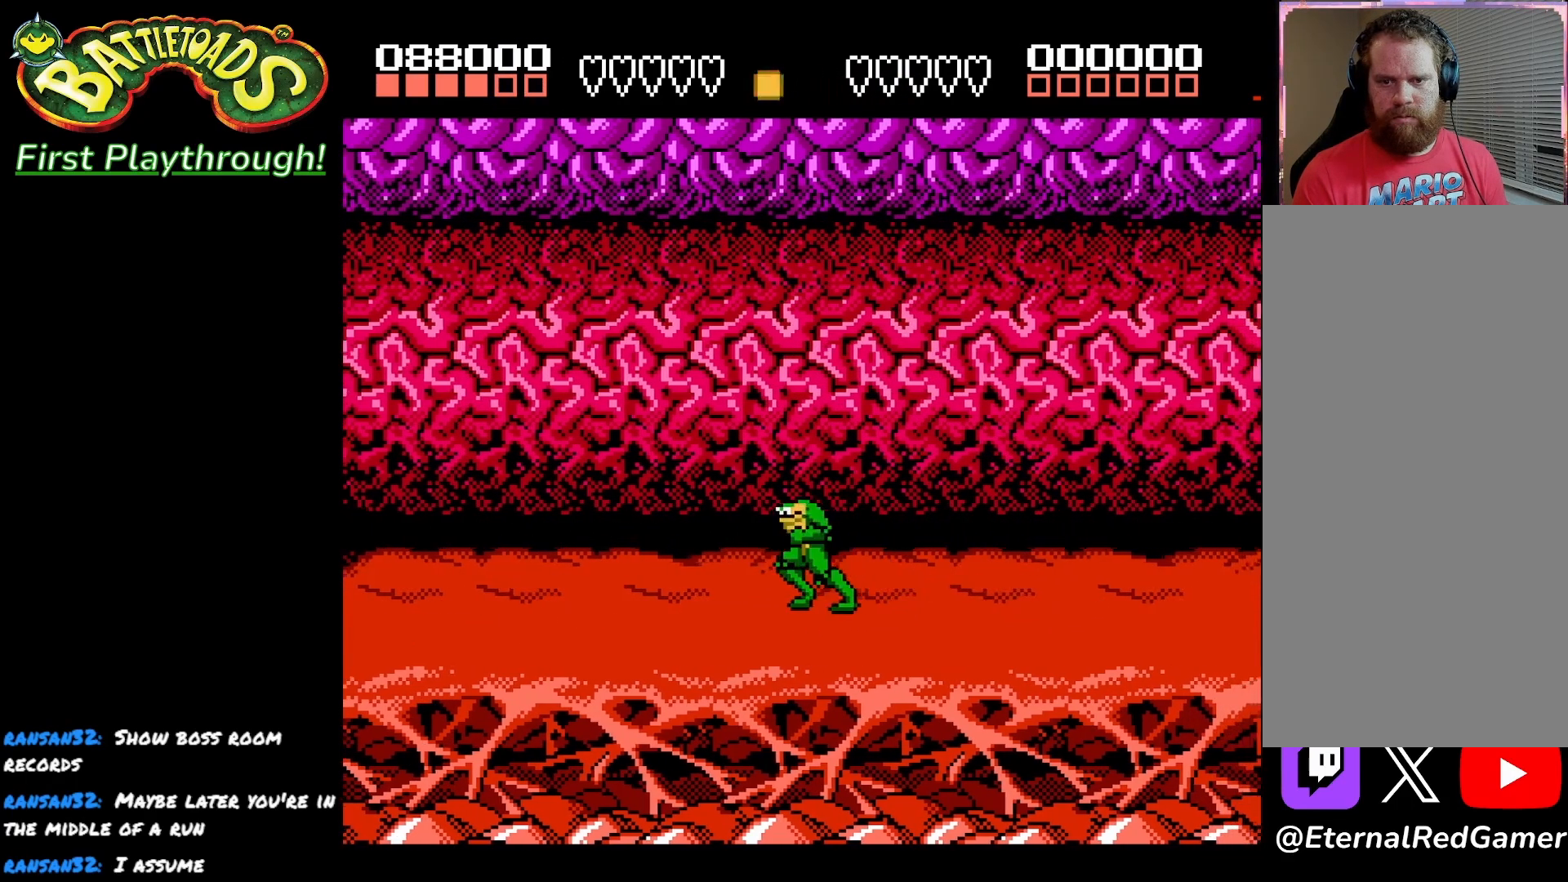
{"buttons": ["DPAD_RIGHT"], "left_stick": "center", "right_stick": "center", "events": [[17, "DPAD_RIGHT", "down"]]}
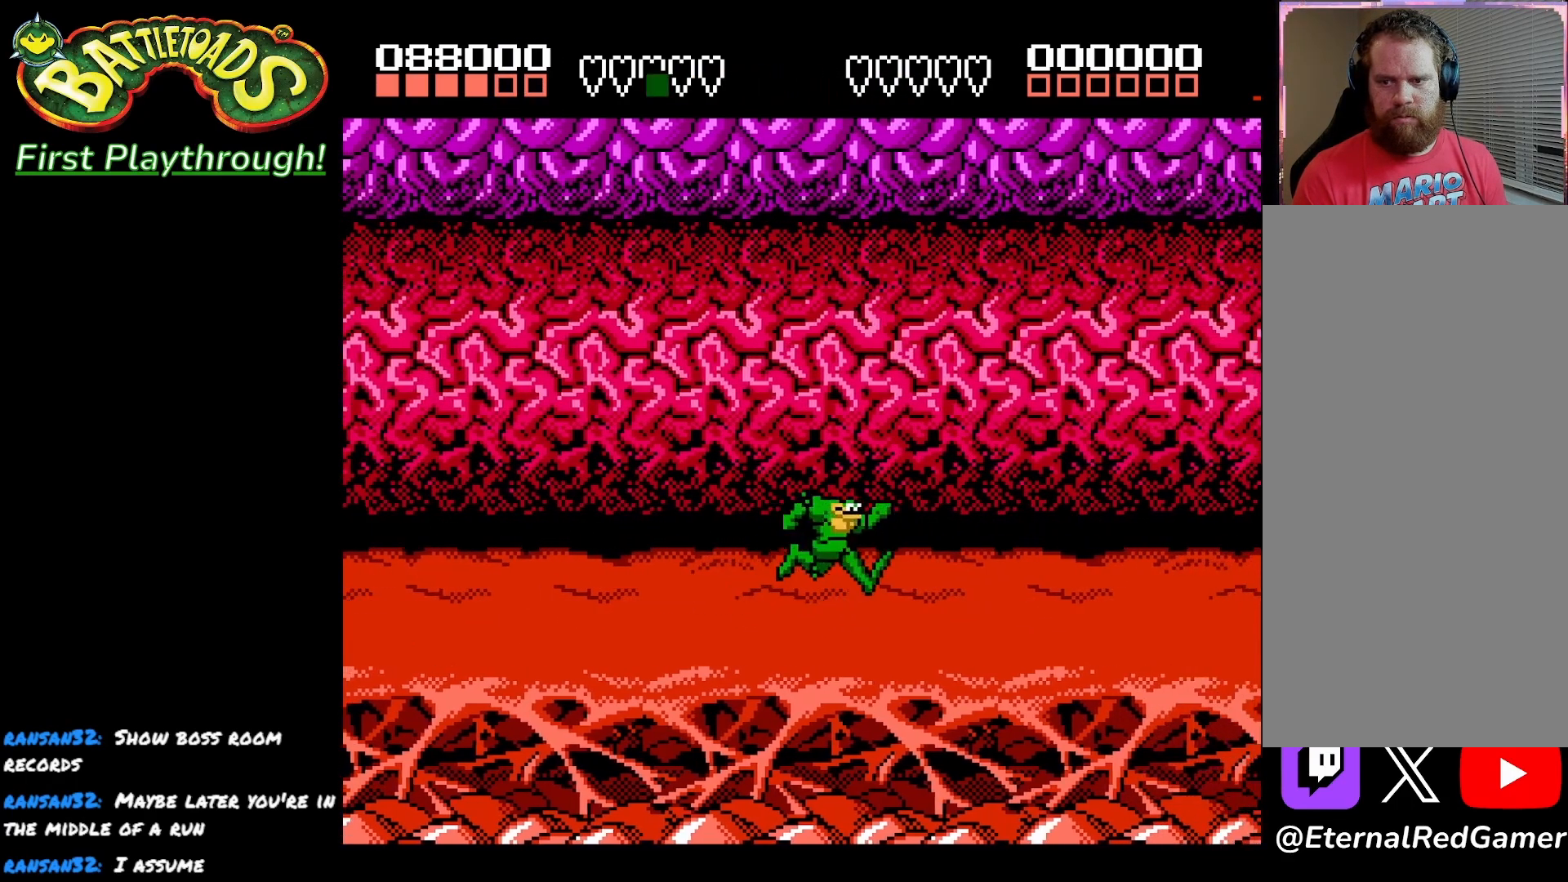
{"buttons": ["DPAD_RIGHT"], "left_stick": "center", "right_stick": "center", "events": []}
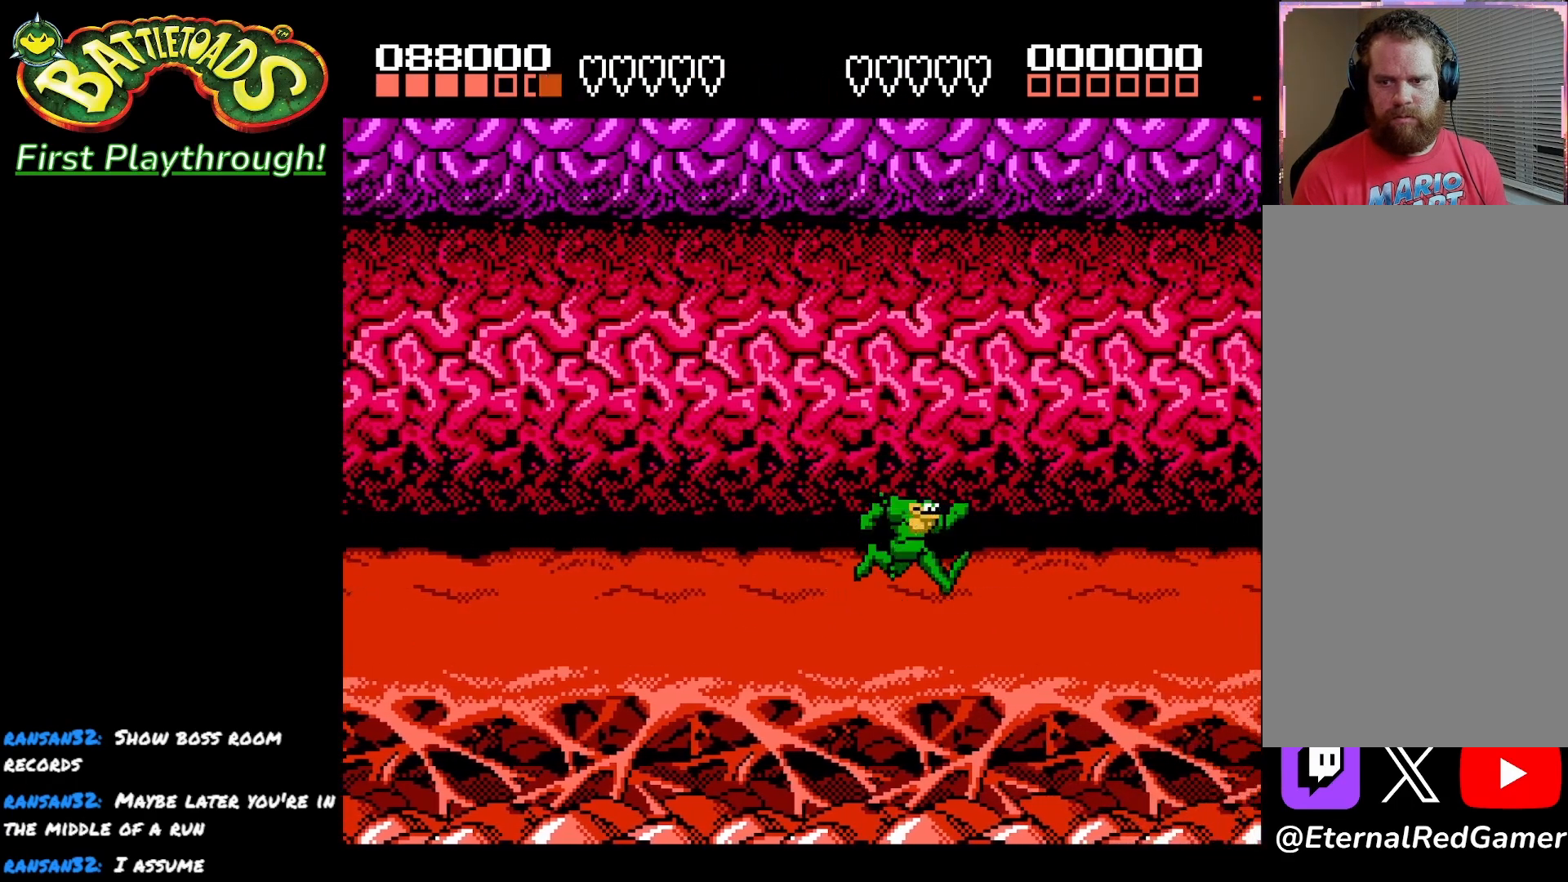
{"buttons": ["DPAD_RIGHT"], "left_stick": "center", "right_stick": "center", "events": []}